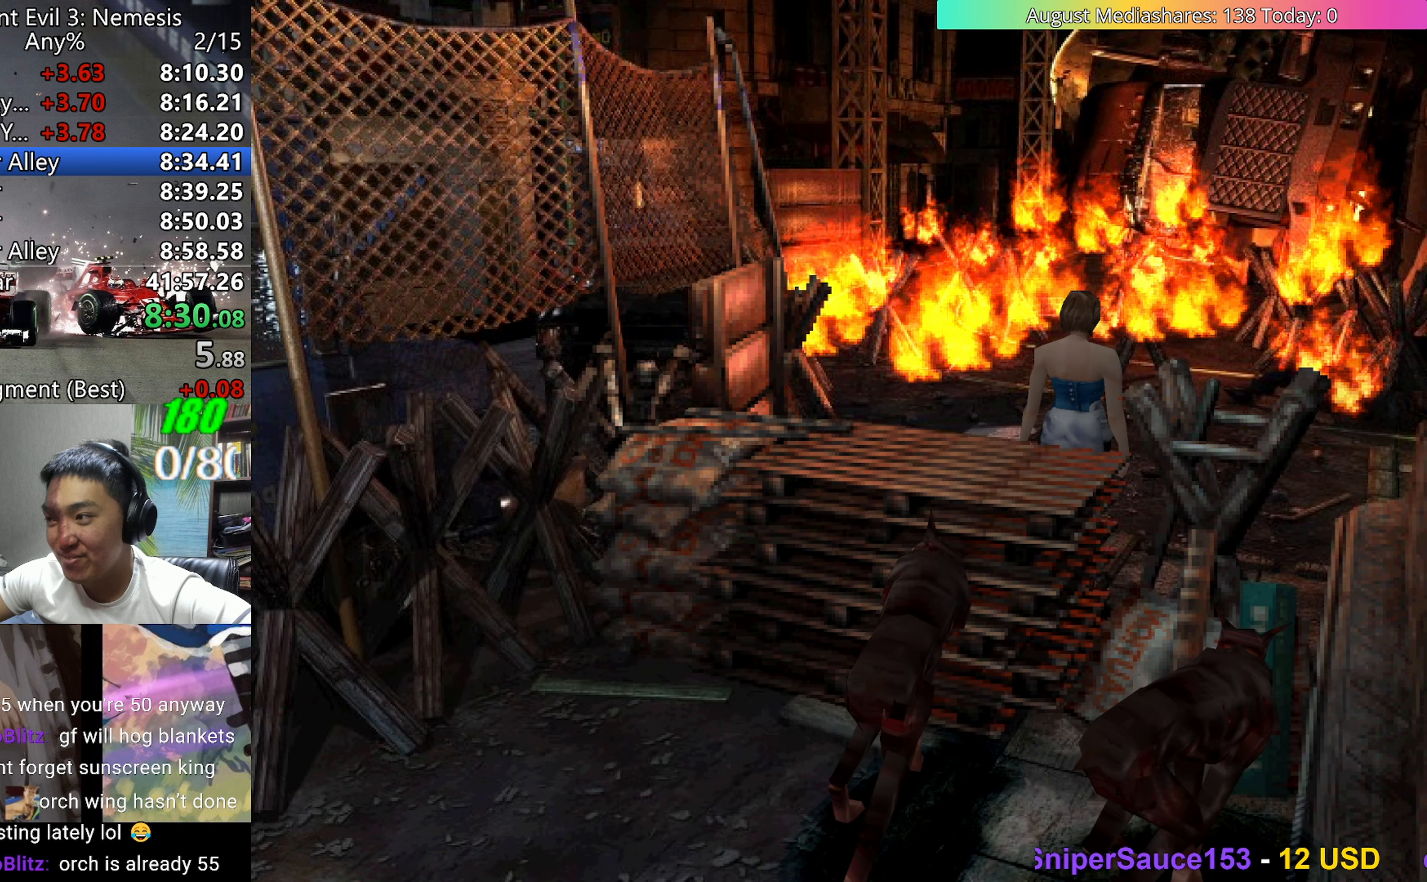
Gameplay with keyboard; each line is a JSON object with the keys held at the frame after it. "events" lists presses ("down") and releases ("up") of "0", "a", "c", "d", "down", "left", "right", "s", "up", "v", "x" and "z" between this image and that frame as [ms after this image, input, new state], when the widget could be followed in between. No other keys are recorded. Mouse input is not recorded.
{"keys": ["right", "up", "v"], "events": [[250, "right", "up"], [483, "right", "down"]]}
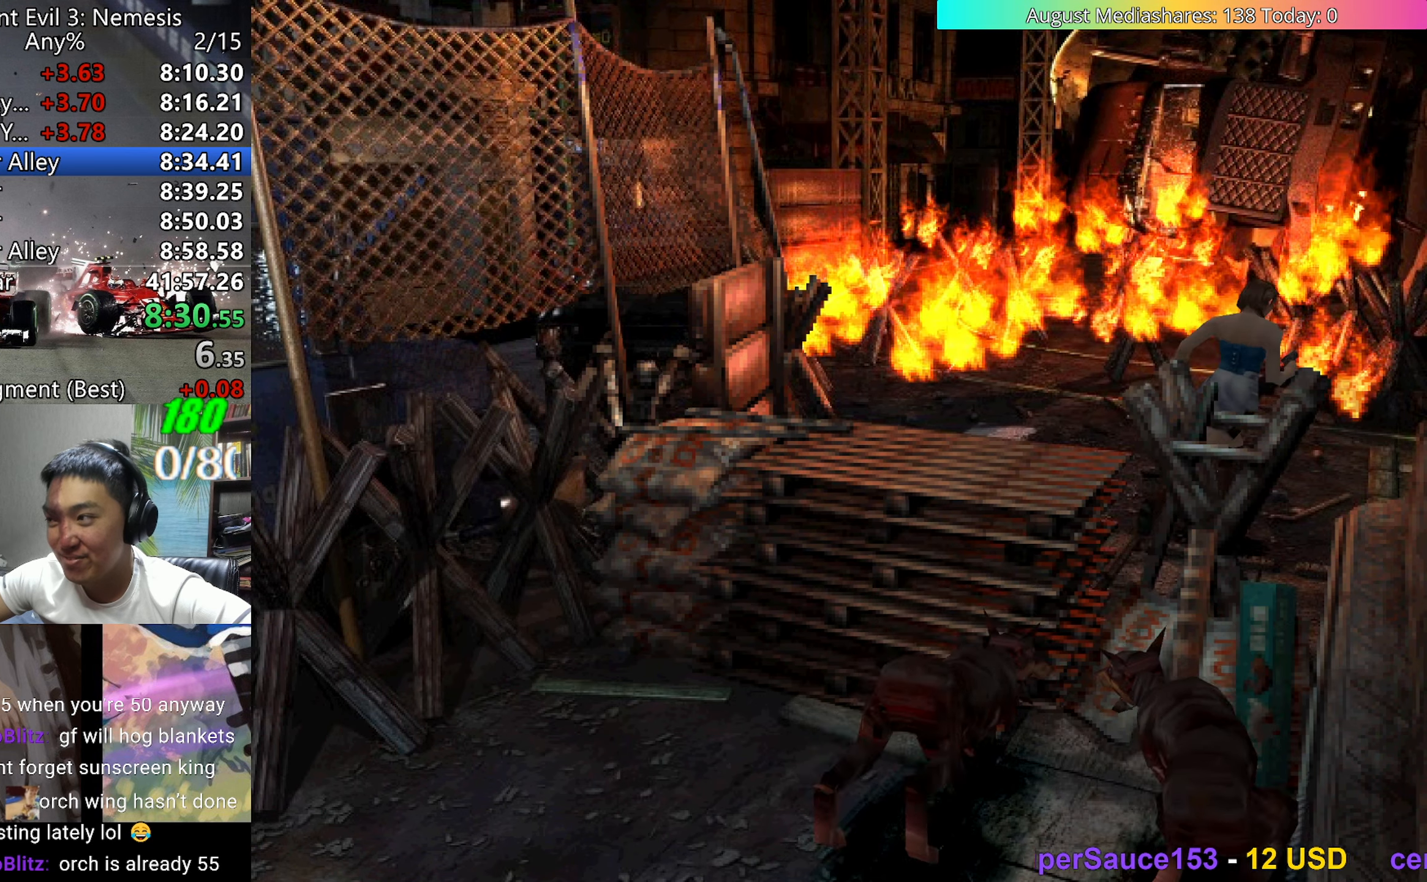
{"keys": ["up", "v"], "events": [[317, "right", "up"]]}
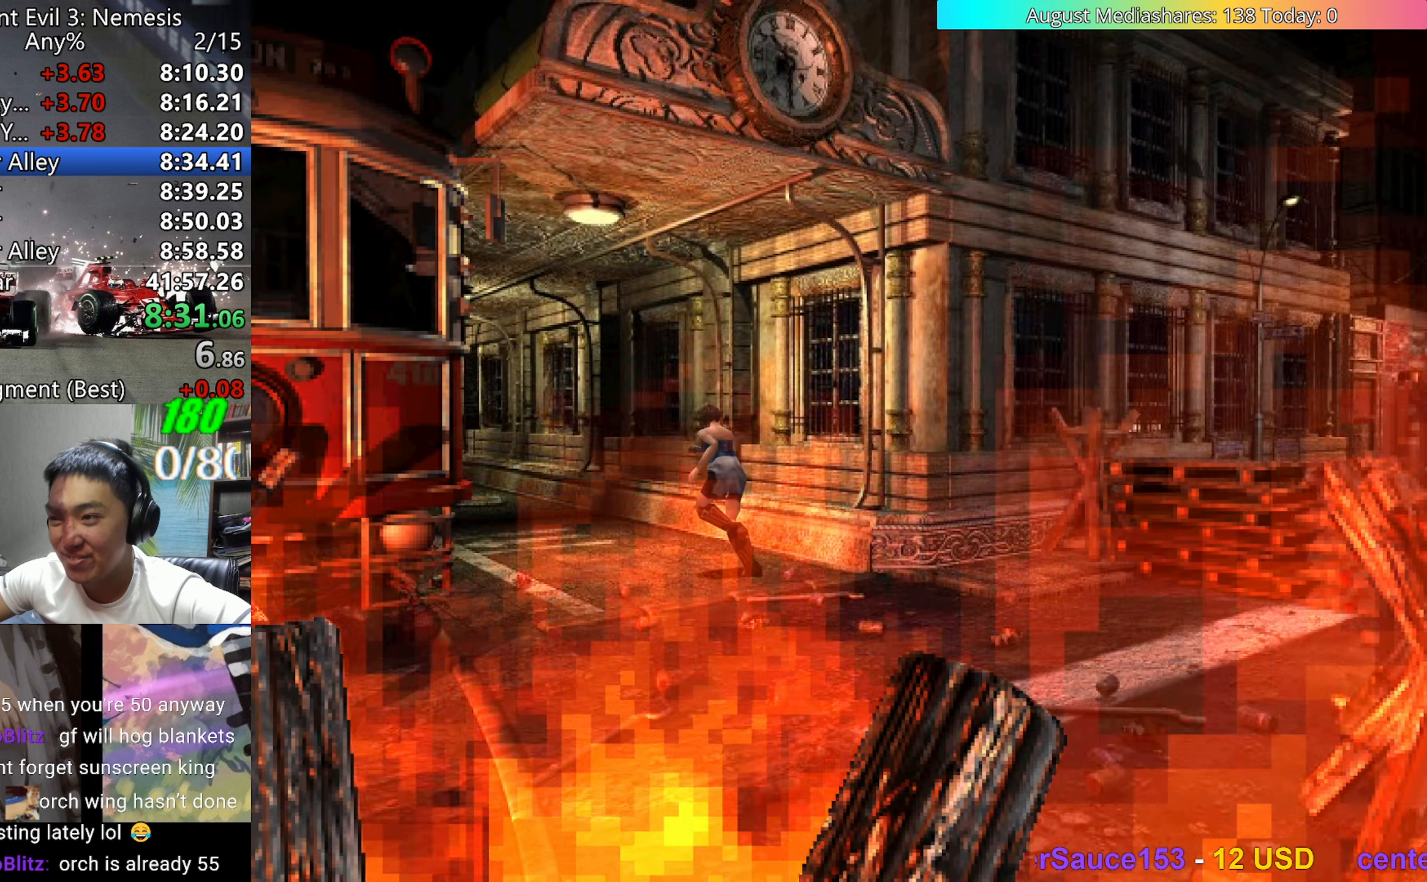
{"keys": ["up", "v"], "events": []}
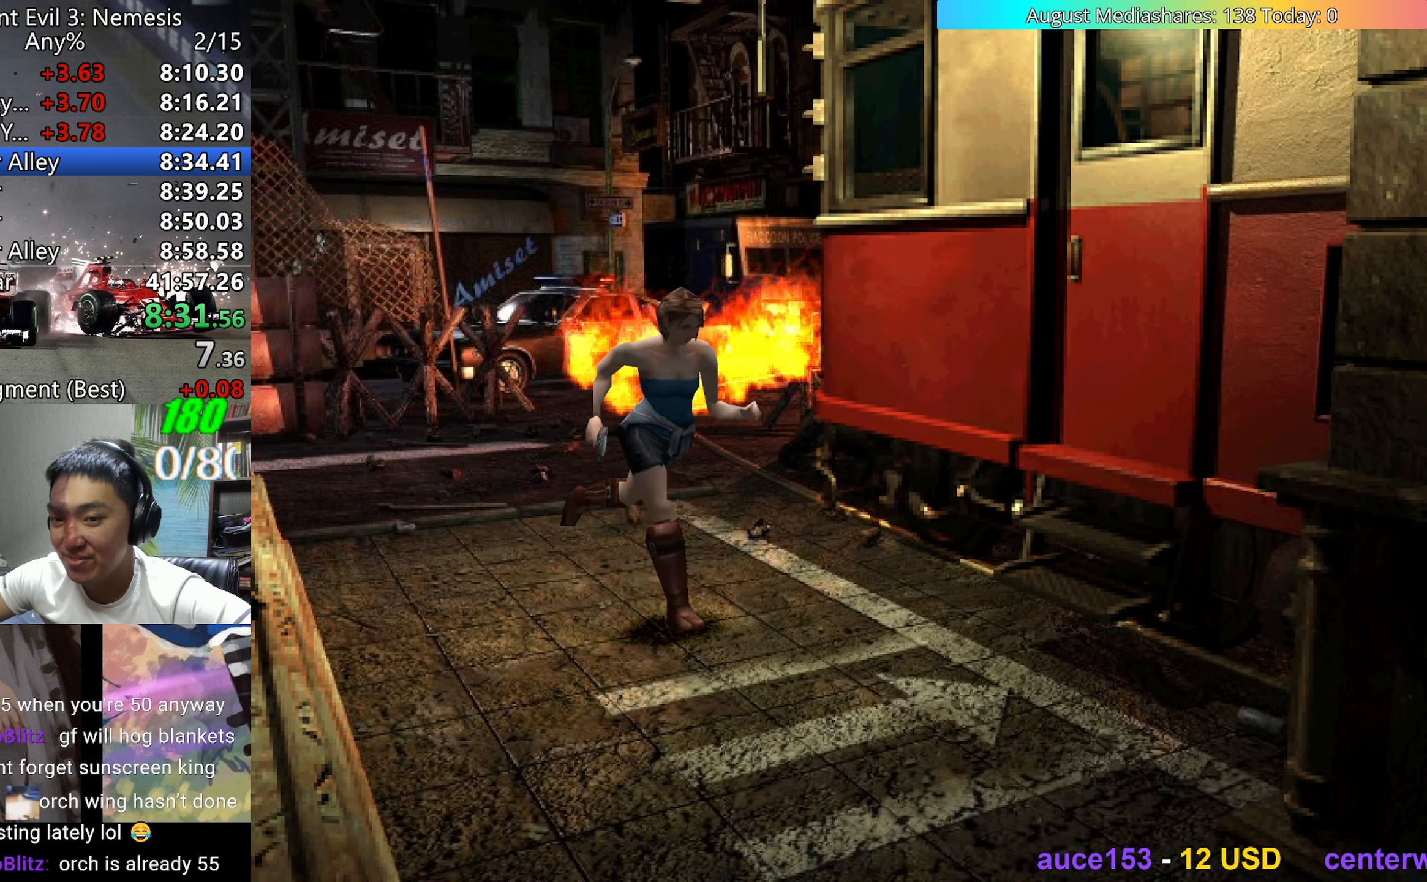
{"keys": ["up", "v"], "events": [[117, "right", "down"], [217, "right", "up"]]}
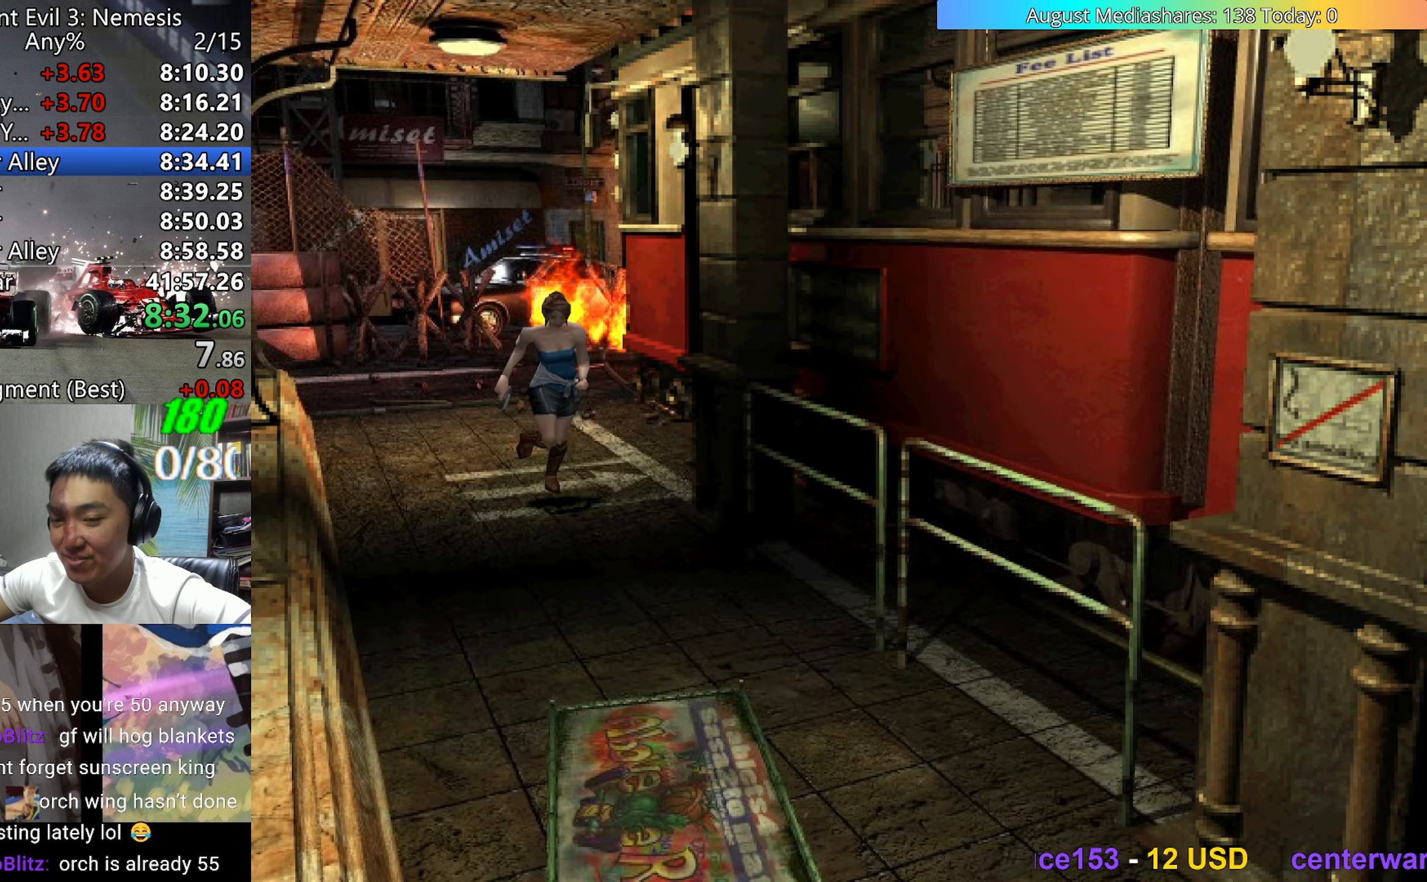
{"keys": ["left", "up", "v"], "events": [[500, "left", "down"]]}
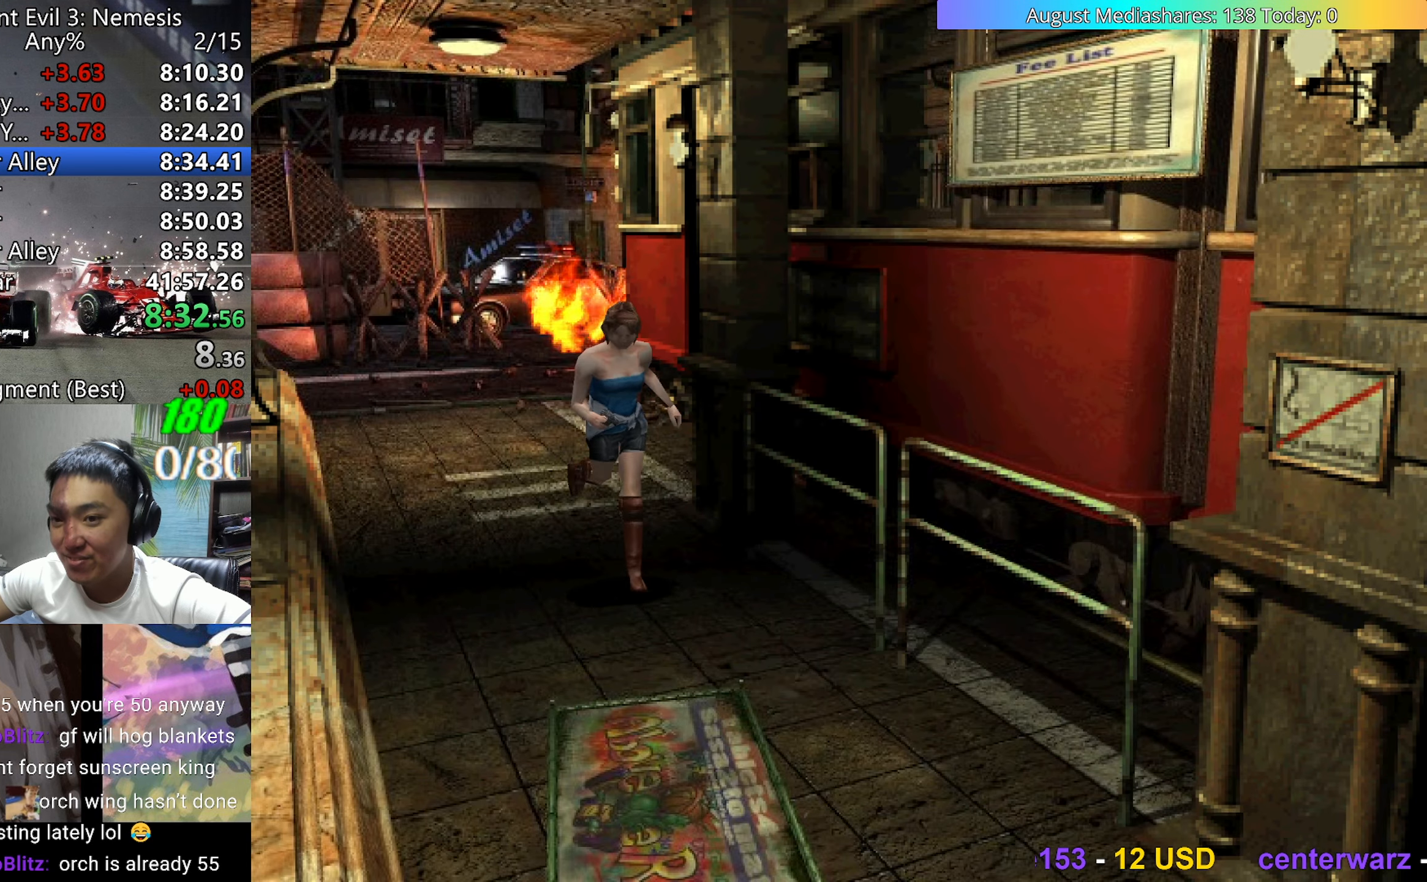
{"keys": ["up", "v"], "events": [[50, "left", "up"]]}
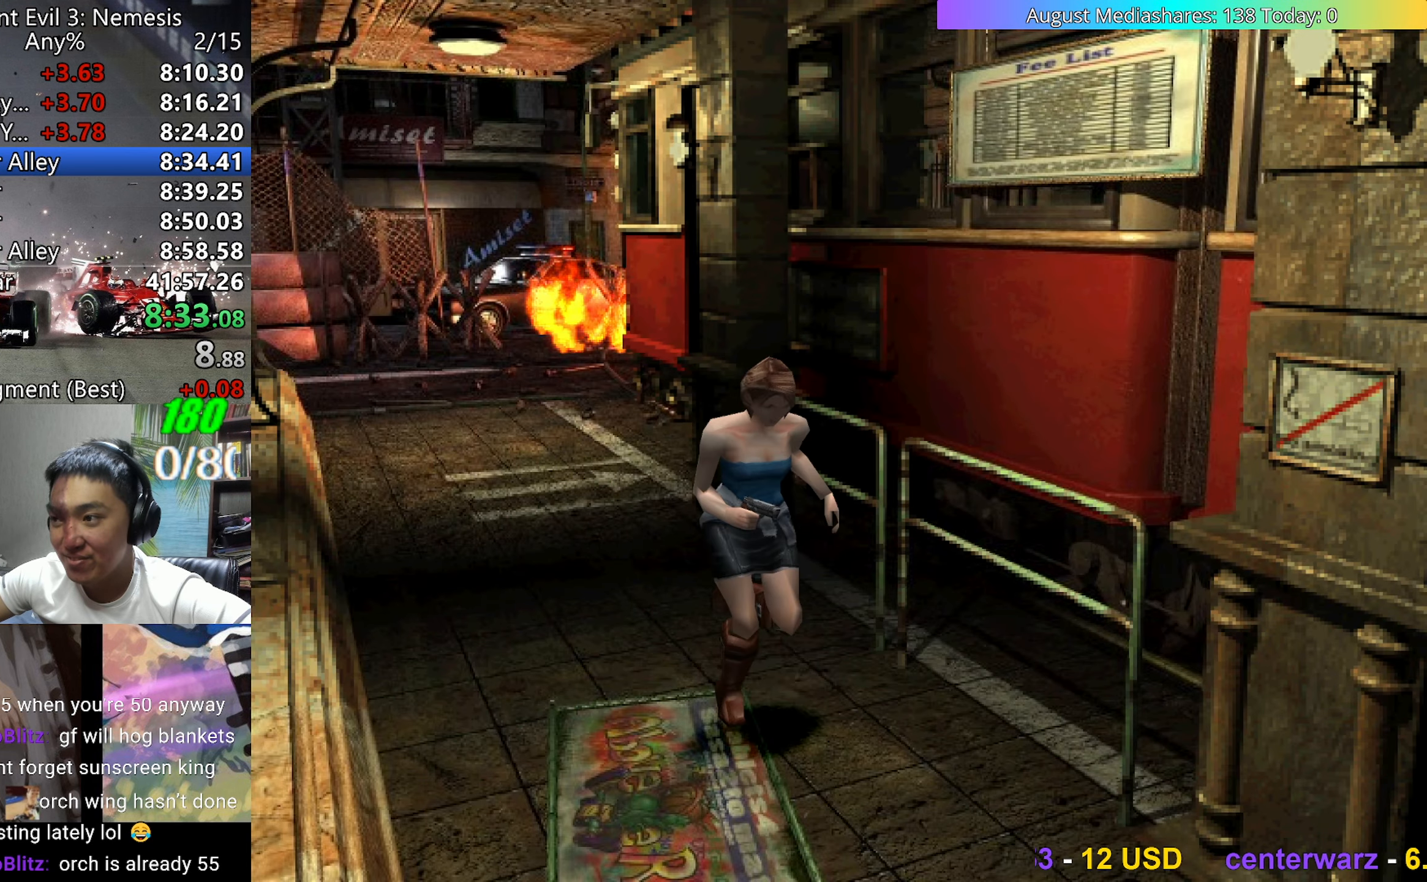
{"keys": ["up", "v"], "events": []}
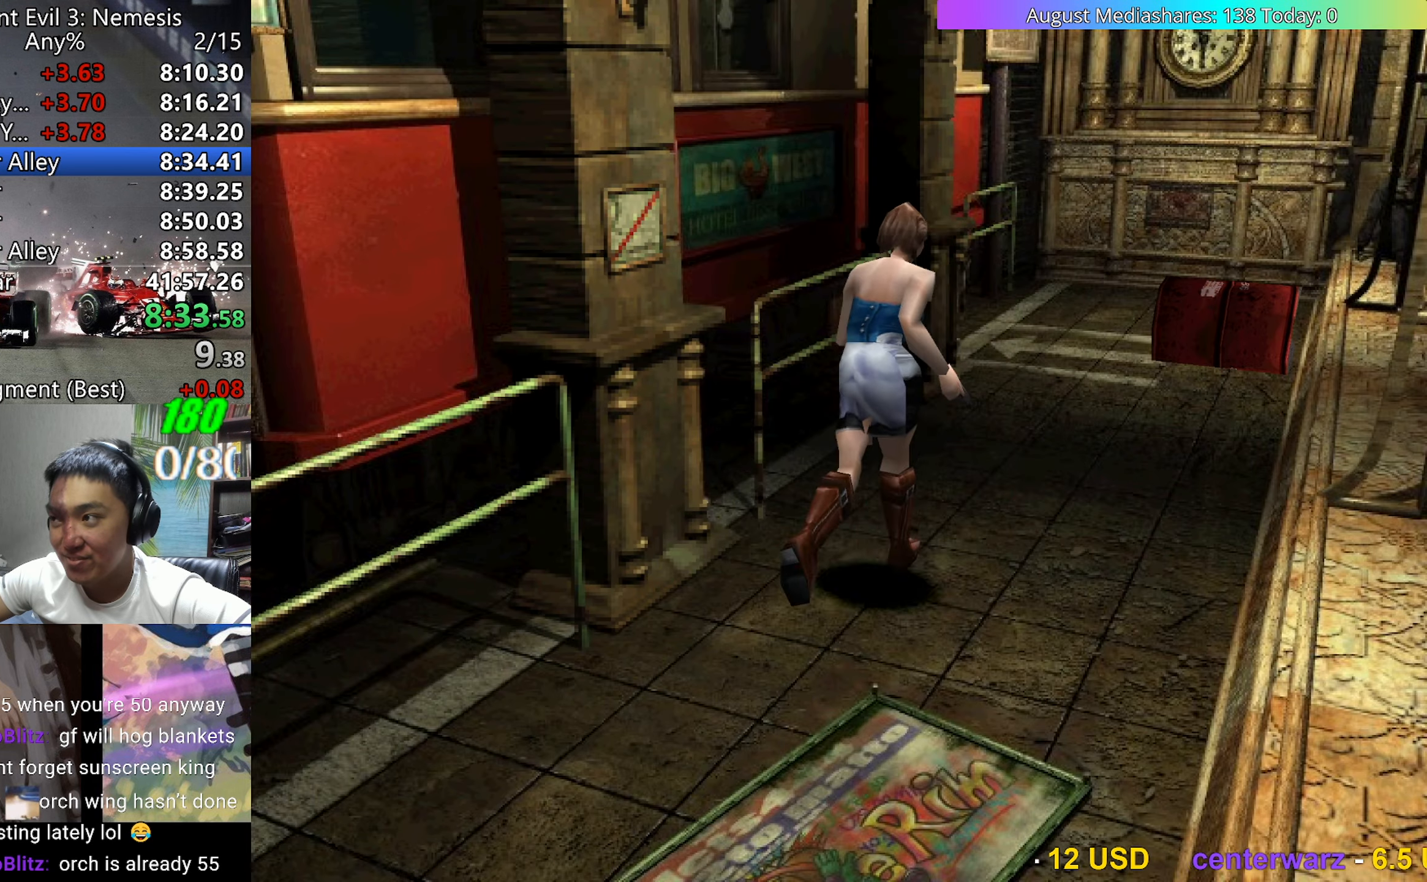
{"keys": ["up", "v"], "events": [[183, "left", "down"], [233, "left", "up"]]}
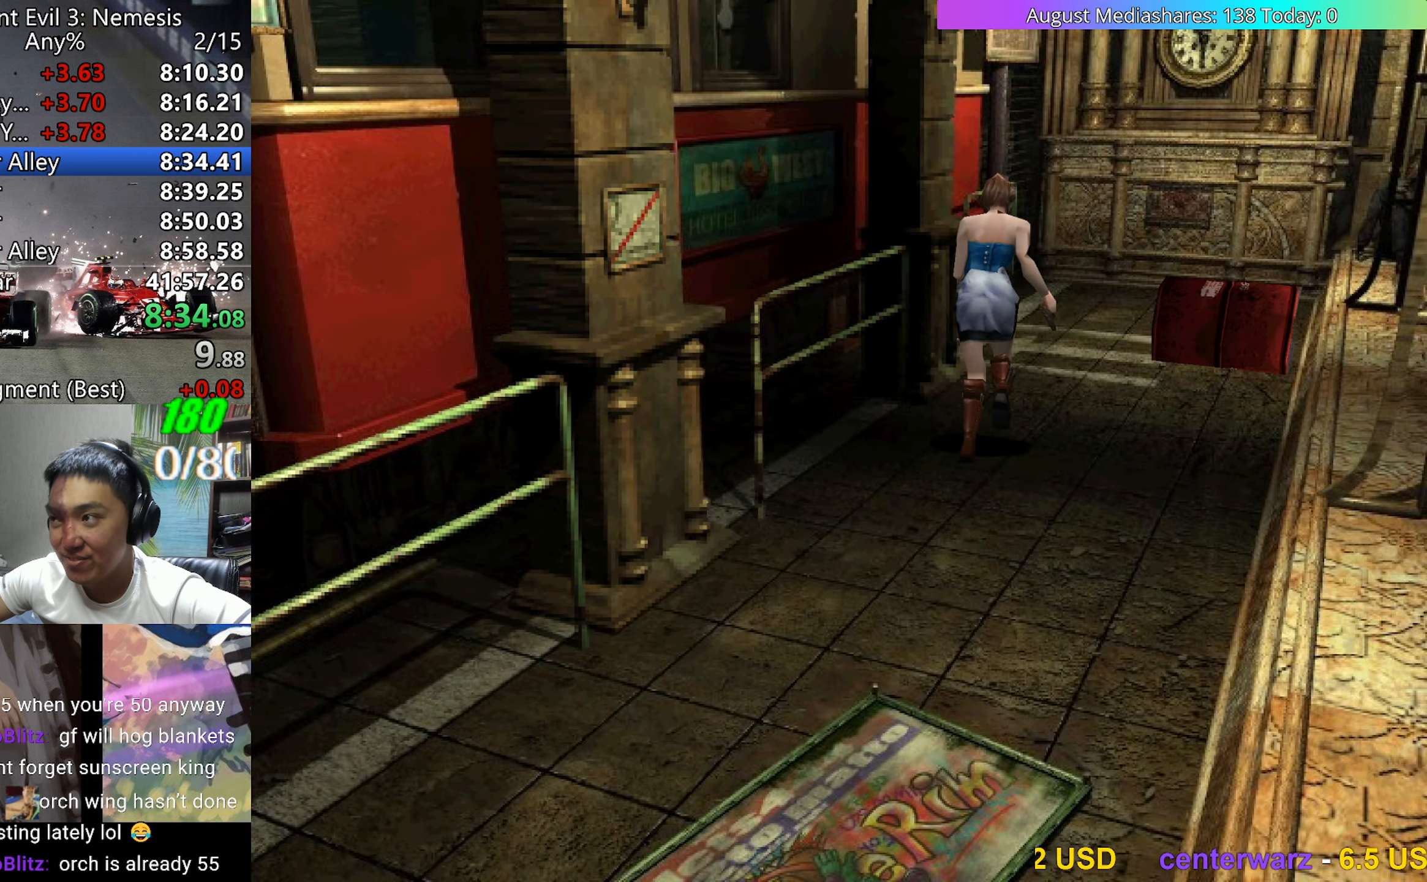
{"keys": ["c", "left", "up", "v"], "events": [[200, "c", "down"], [233, "left", "down"]]}
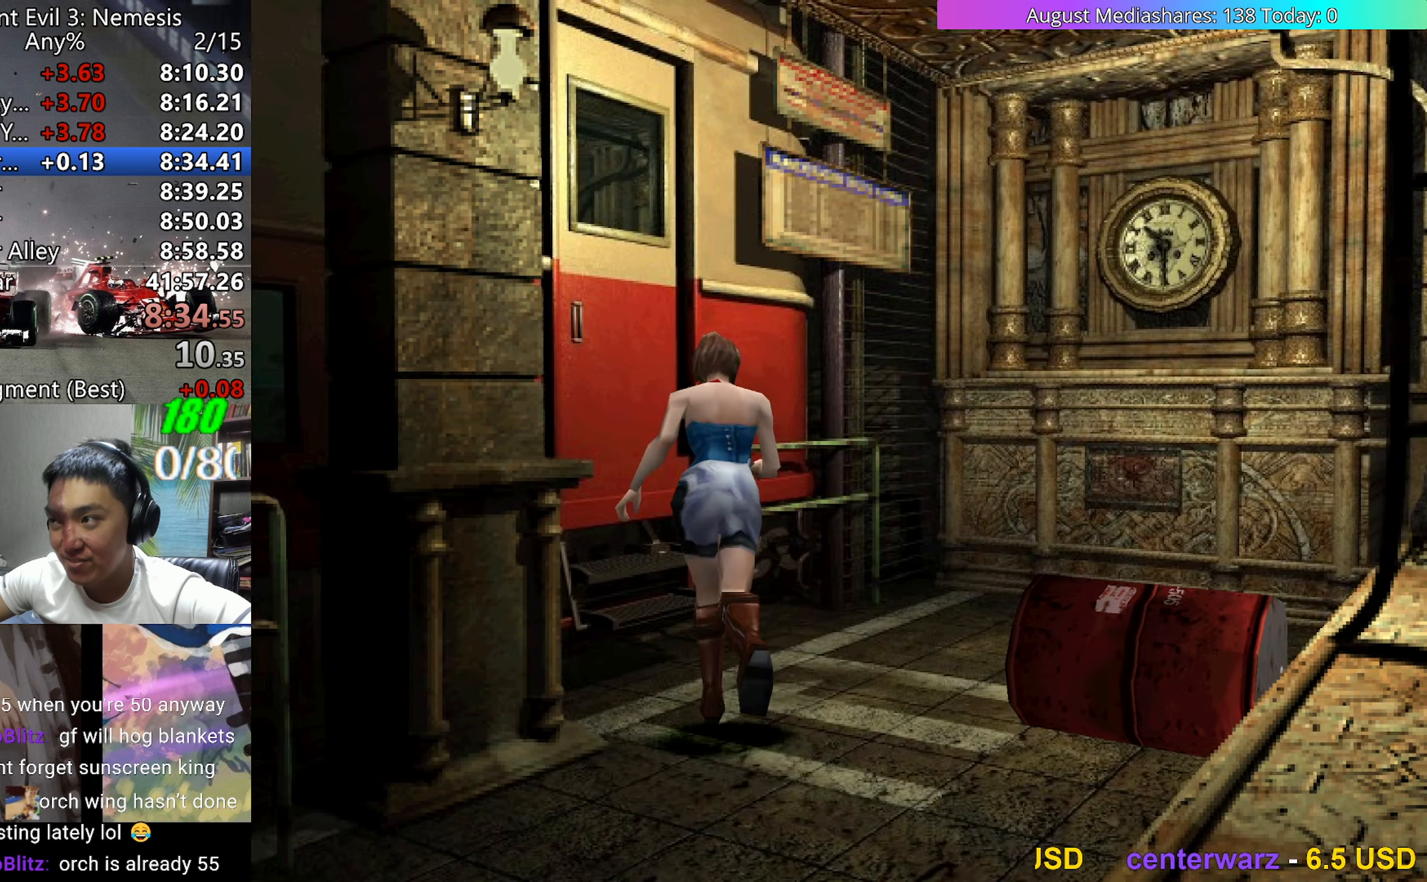
{"keys": [], "events": [[400, "c", "up"], [450, "left", "up"], [450, "up", "up"], [450, "v", "up"]]}
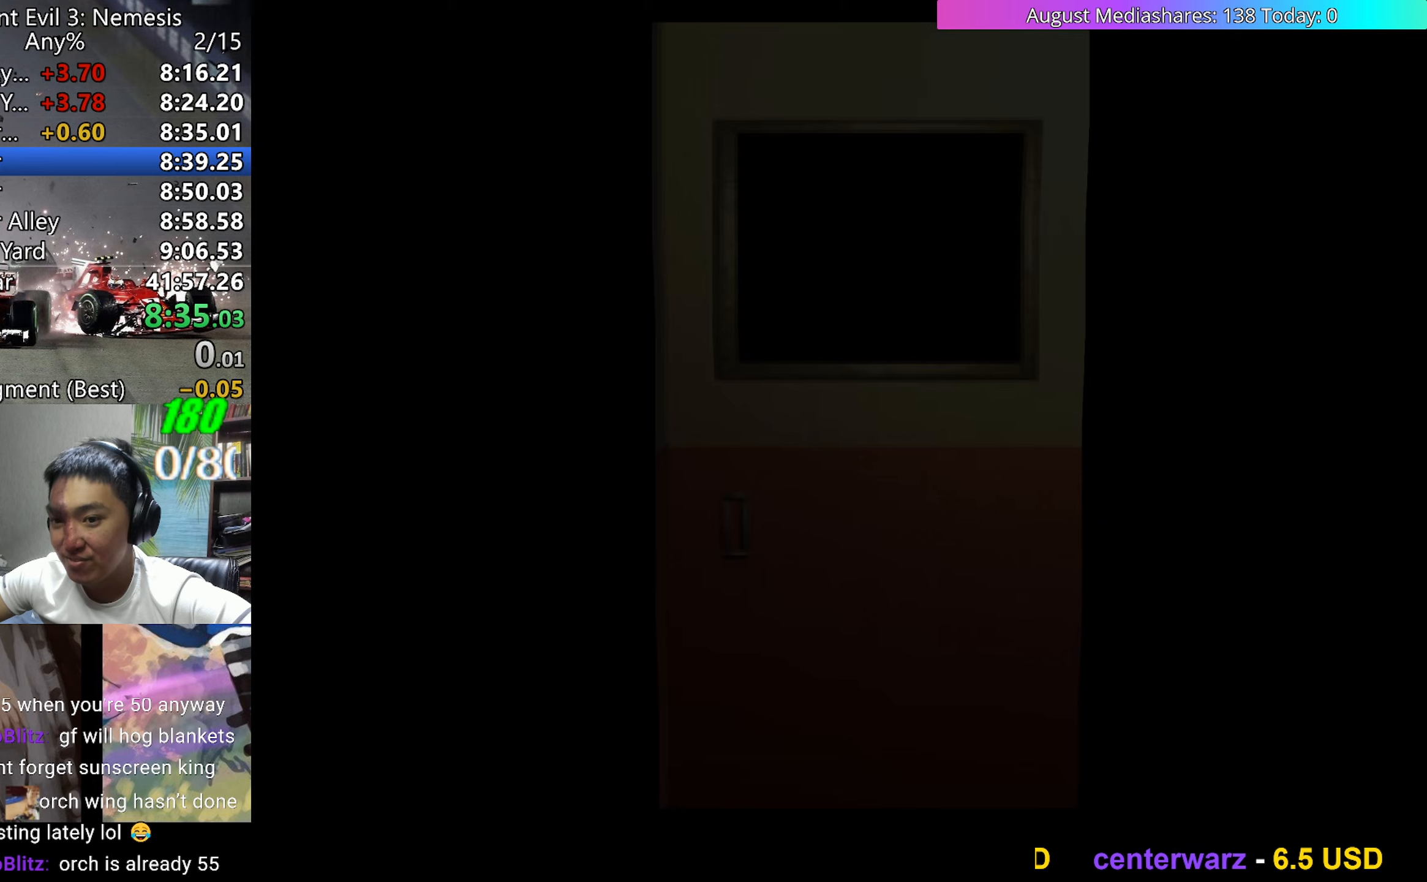
{"keys": [], "events": []}
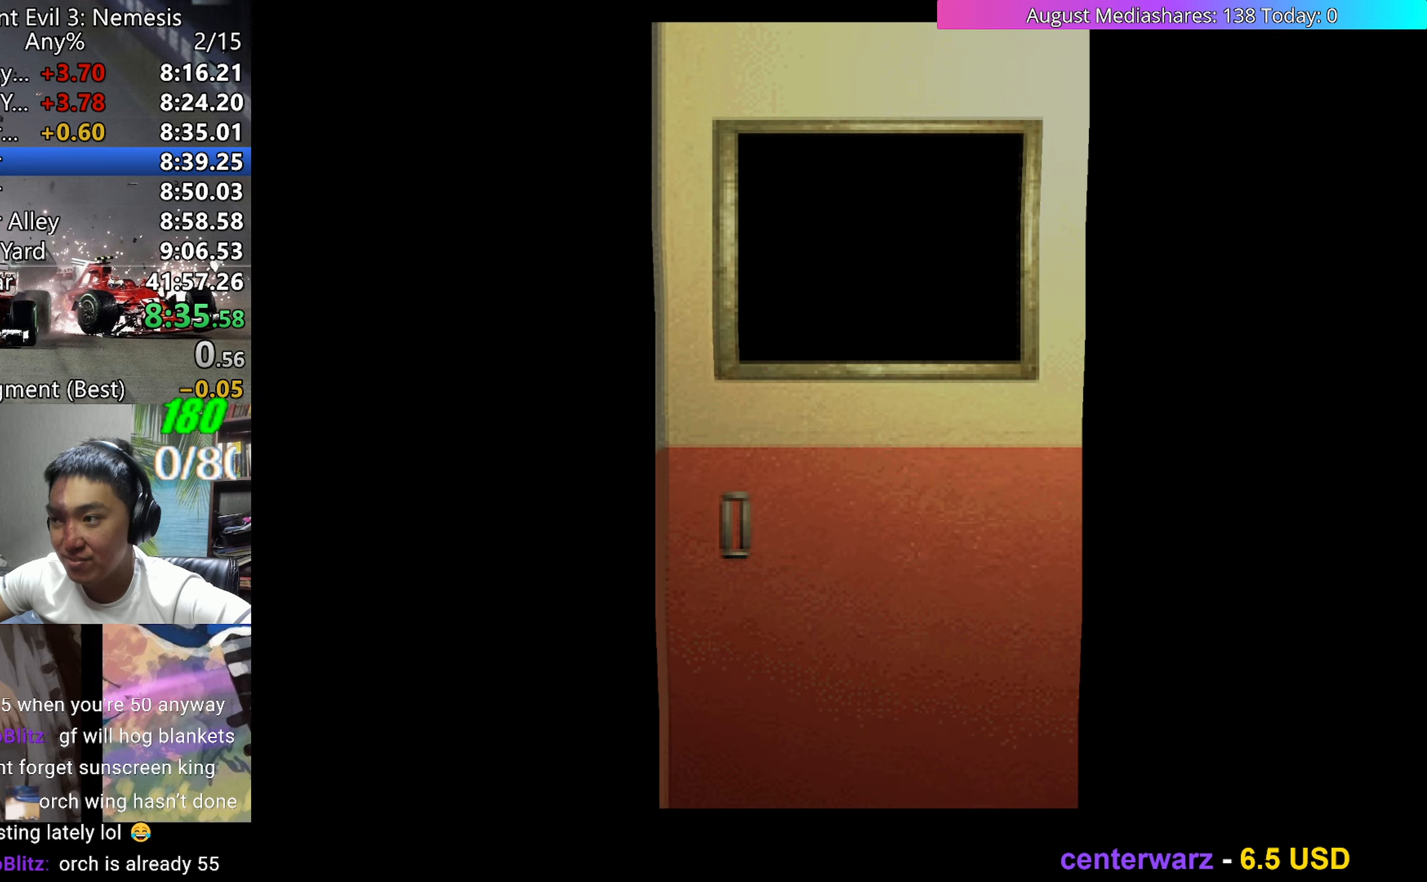
{"keys": ["a", "left", "up"], "events": [[100, "left", "down"], [100, "up", "down"], [433, "a", "down"]]}
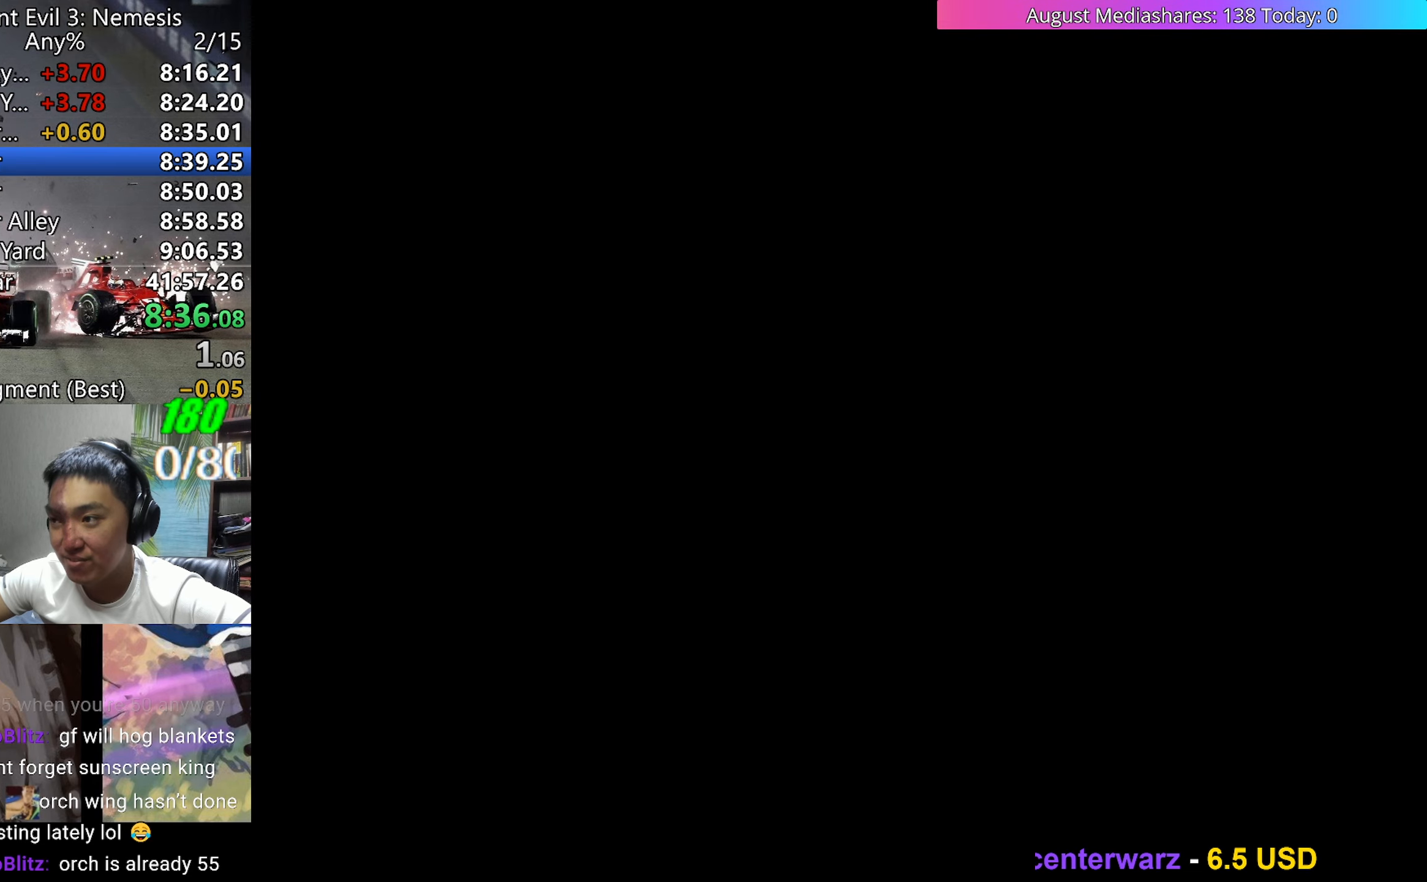
{"keys": ["left", "up", "v"], "events": [[17, "a", "up"], [17, "v", "down"]]}
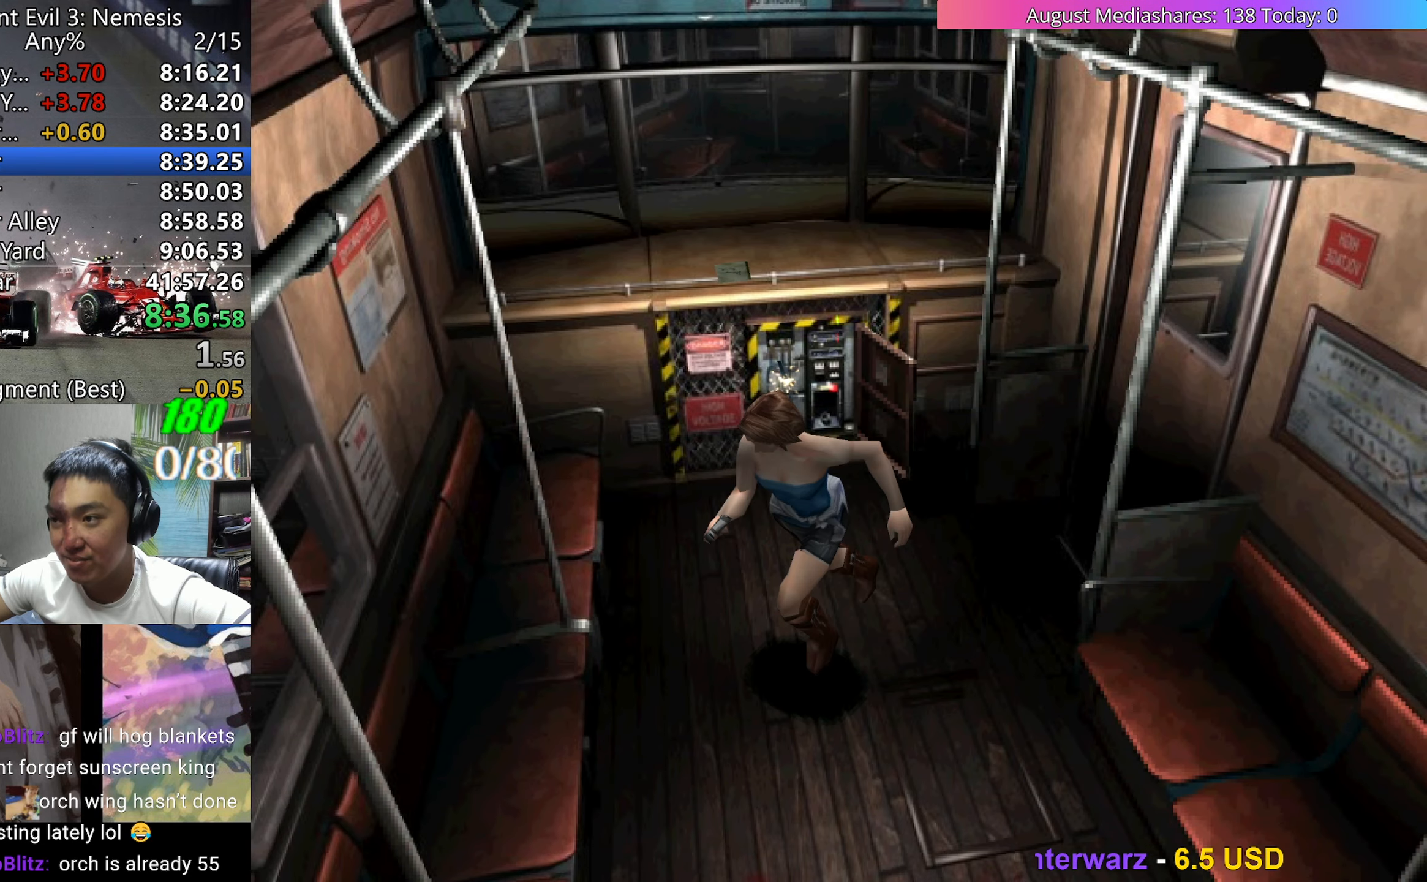
{"keys": ["up", "v"], "events": [[183, "a", "down"], [183, "v", "up"], [217, "left", "up"], [267, "a", "up"], [267, "v", "down"]]}
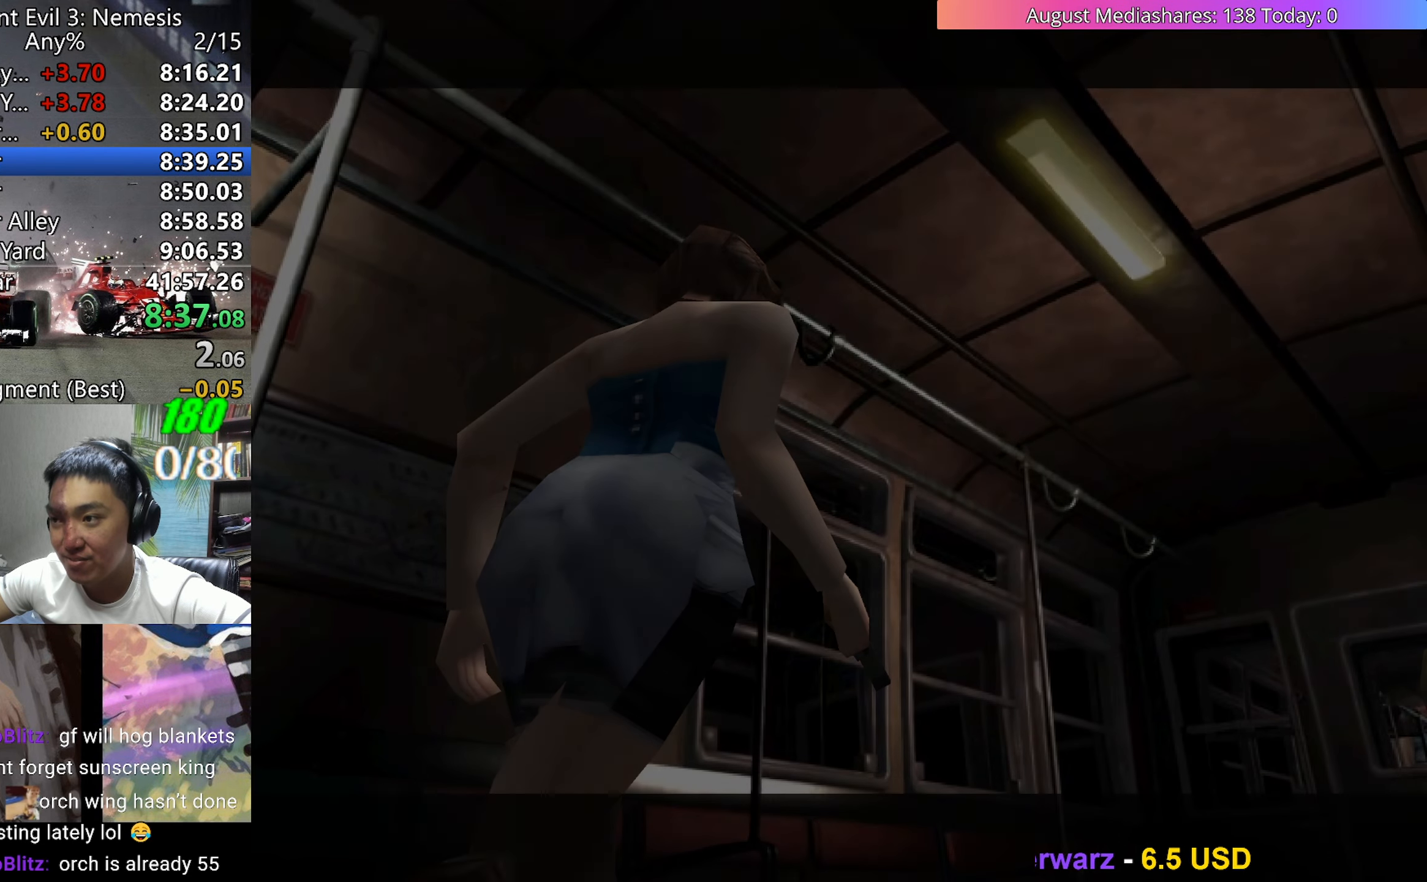
{"keys": ["up", "v"], "events": []}
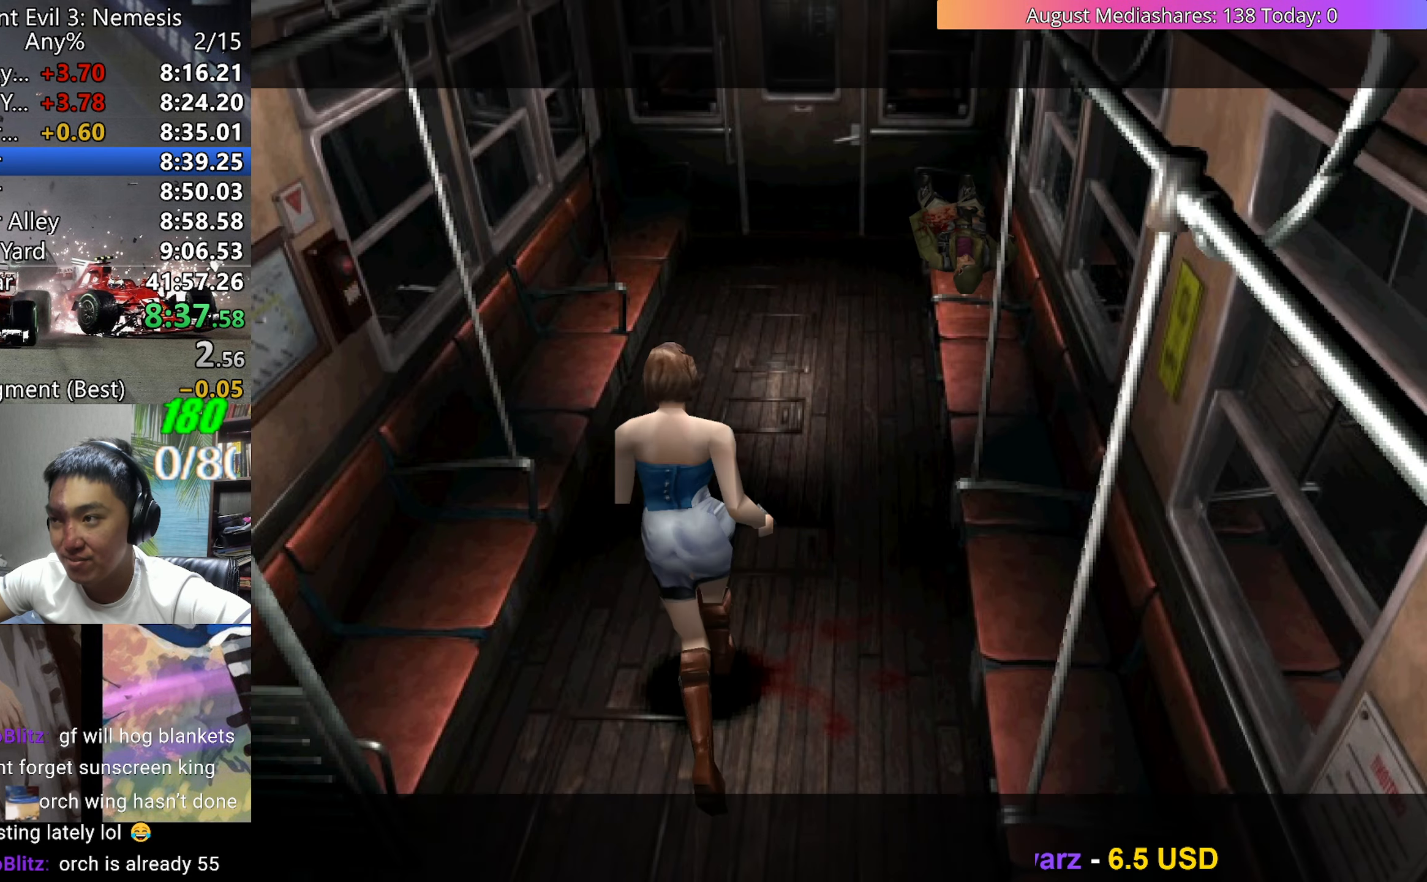
{"keys": ["up", "v"], "events": []}
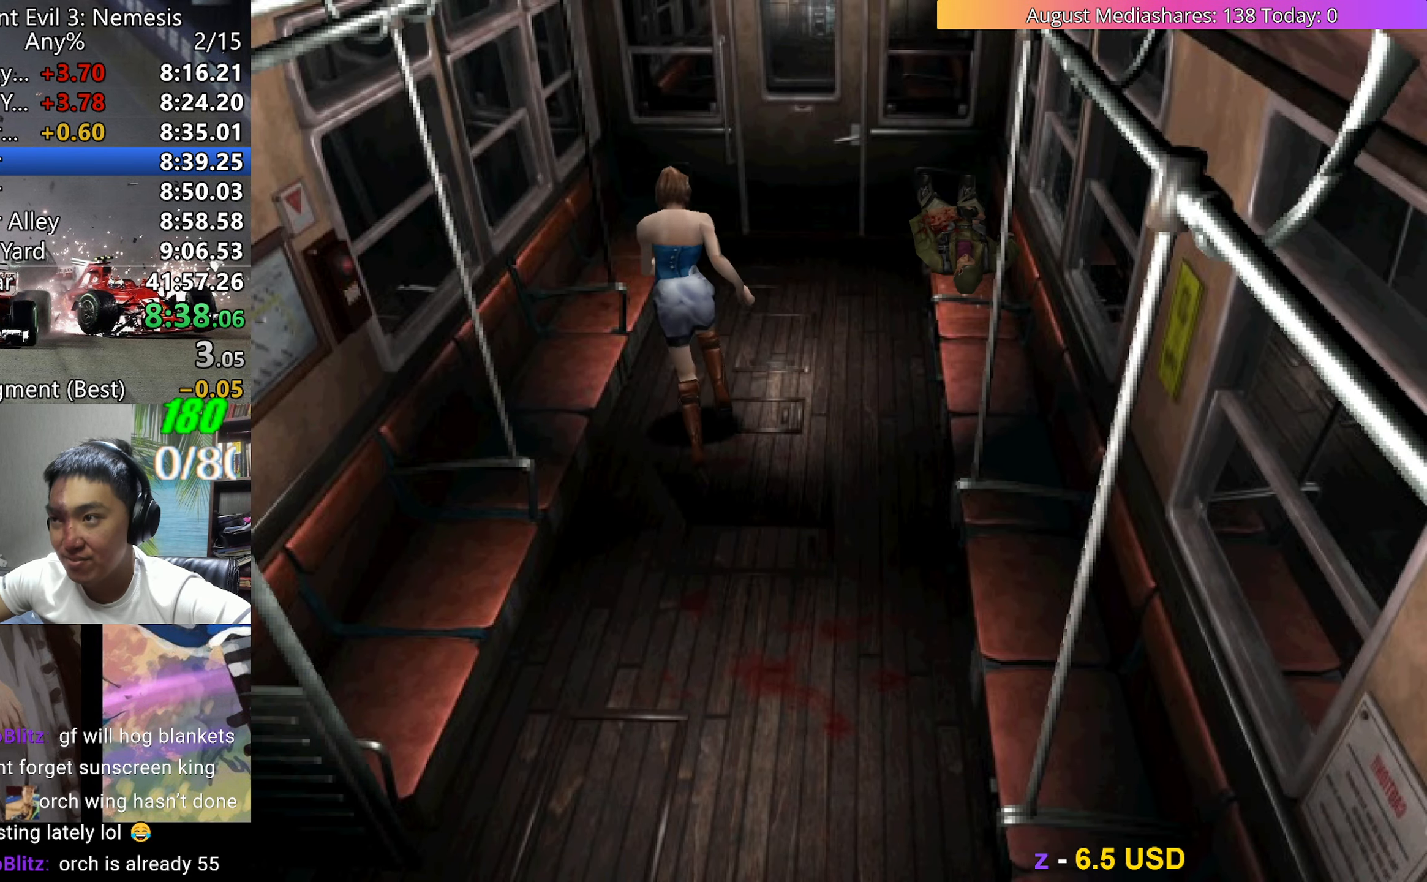
{"keys": [], "events": [[217, "a", "down"], [217, "up", "up"], [217, "v", "up"], [267, "a", "up"], [317, "a", "down"], [417, "a", "up"], [467, "a", "down"], [500, "a", "up"]]}
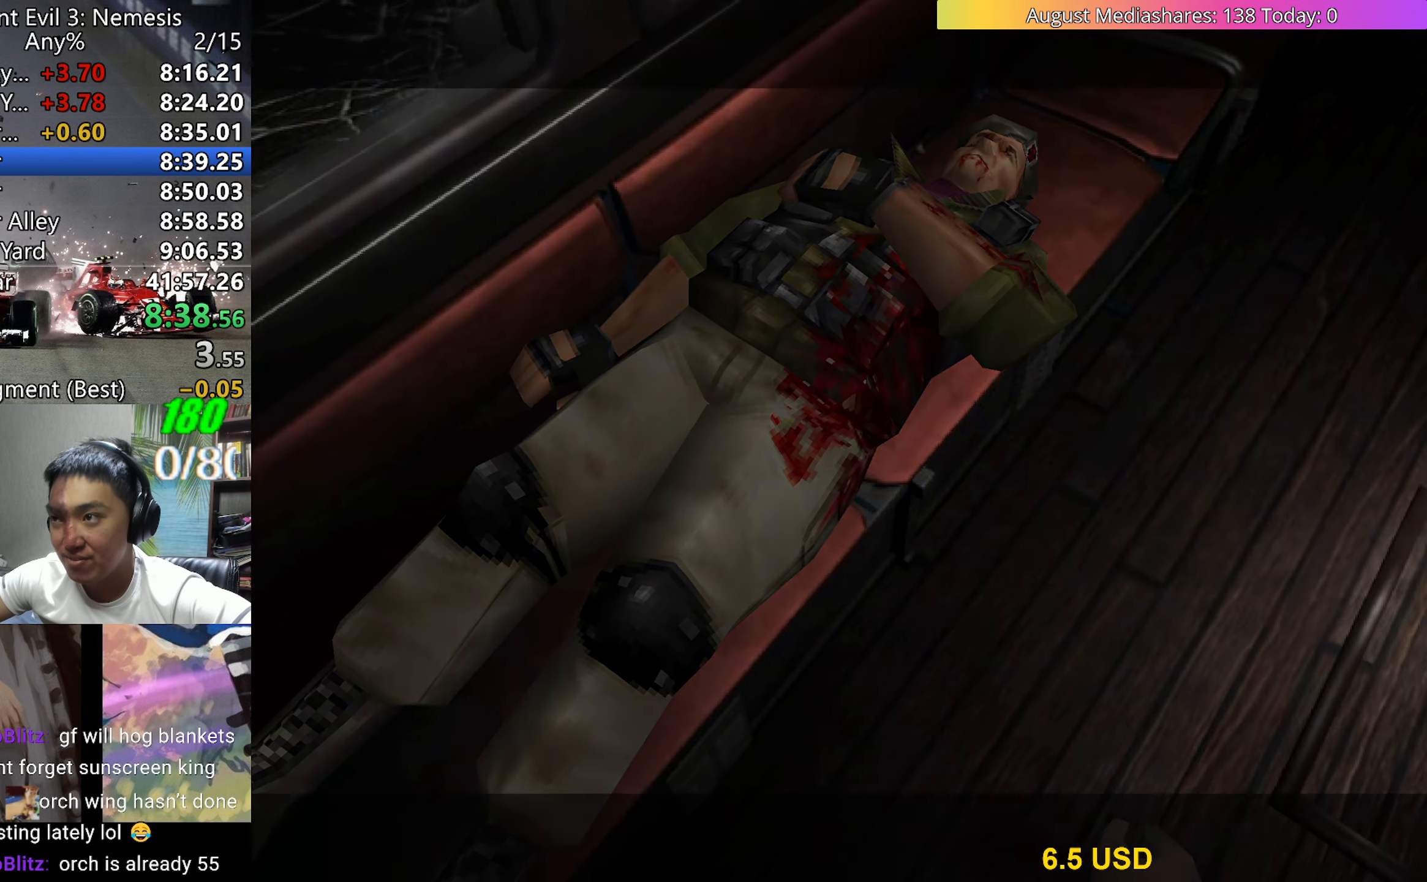
{"keys": ["d"], "events": [[50, "a", "down"], [150, "a", "up"], [467, "d", "down"]]}
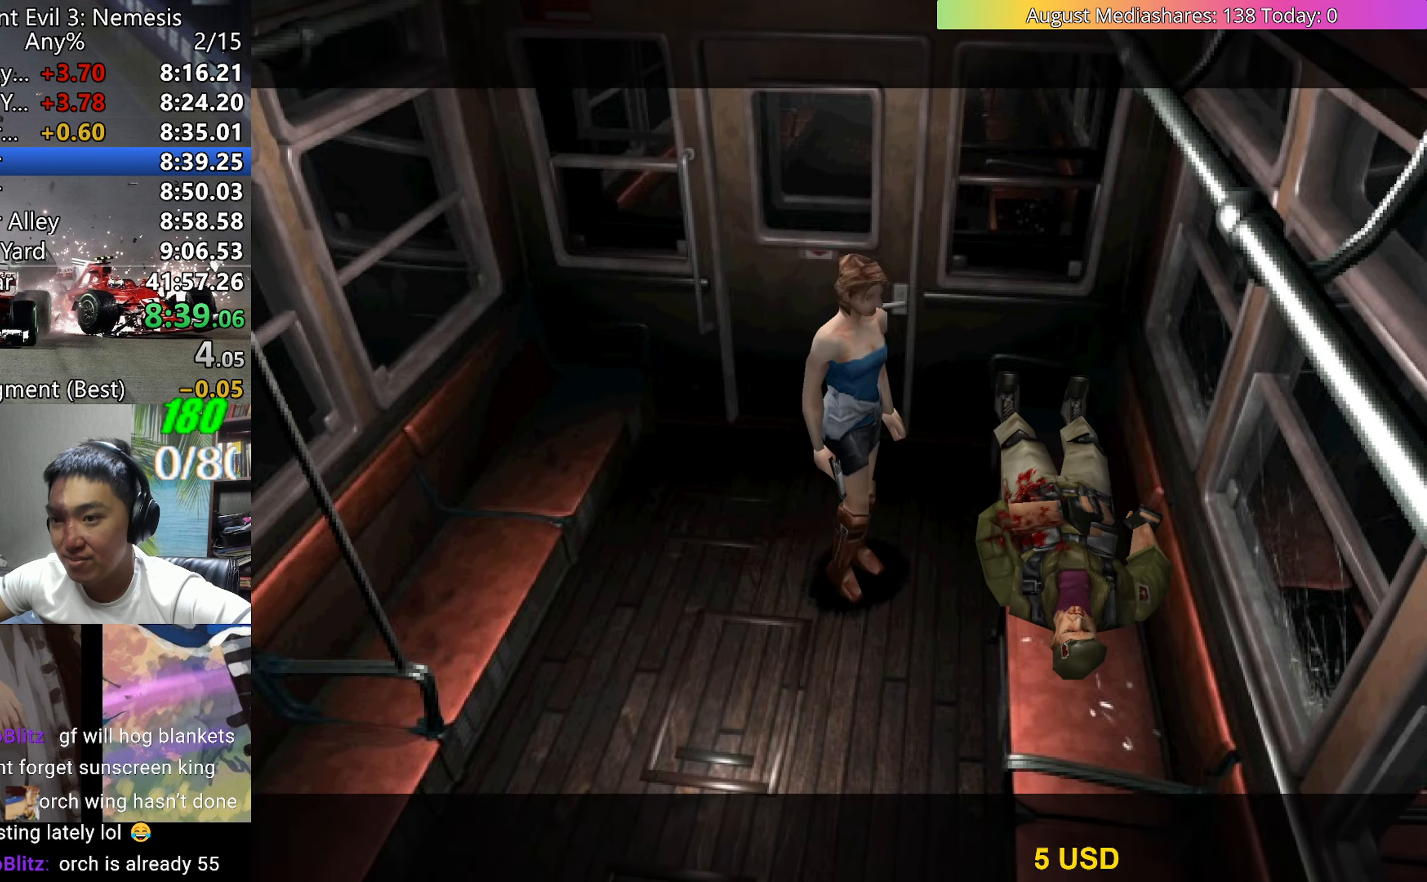
{"keys": ["c", "right", "up", "v"], "events": [[17, "d", "up"], [17, "right", "down"], [17, "up", "down"], [67, "c", "down"], [67, "v", "down"]]}
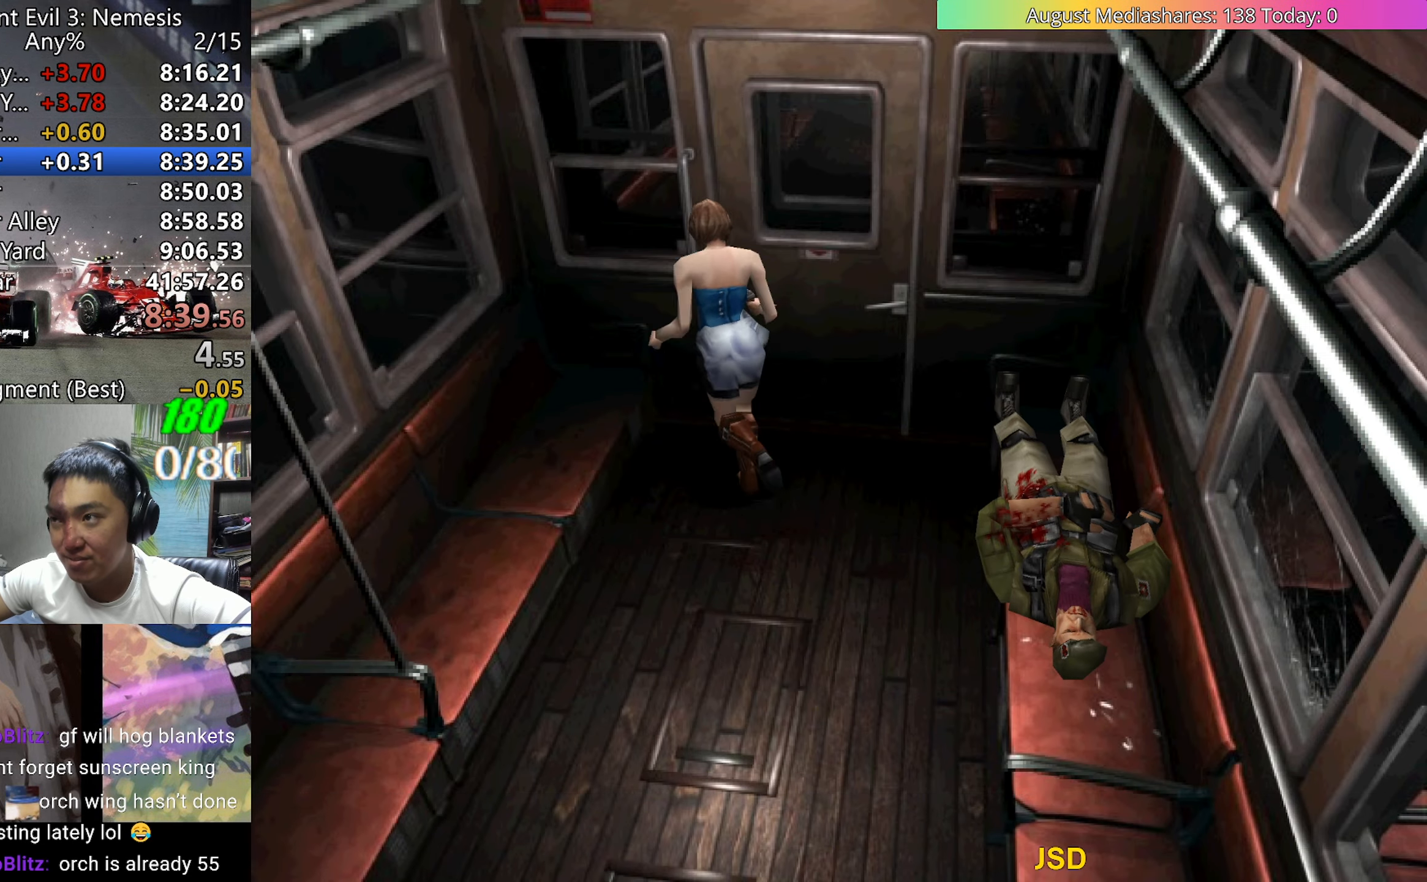
{"keys": [], "events": [[217, "c", "up"], [217, "right", "up"], [217, "up", "up"], [267, "v", "up"]]}
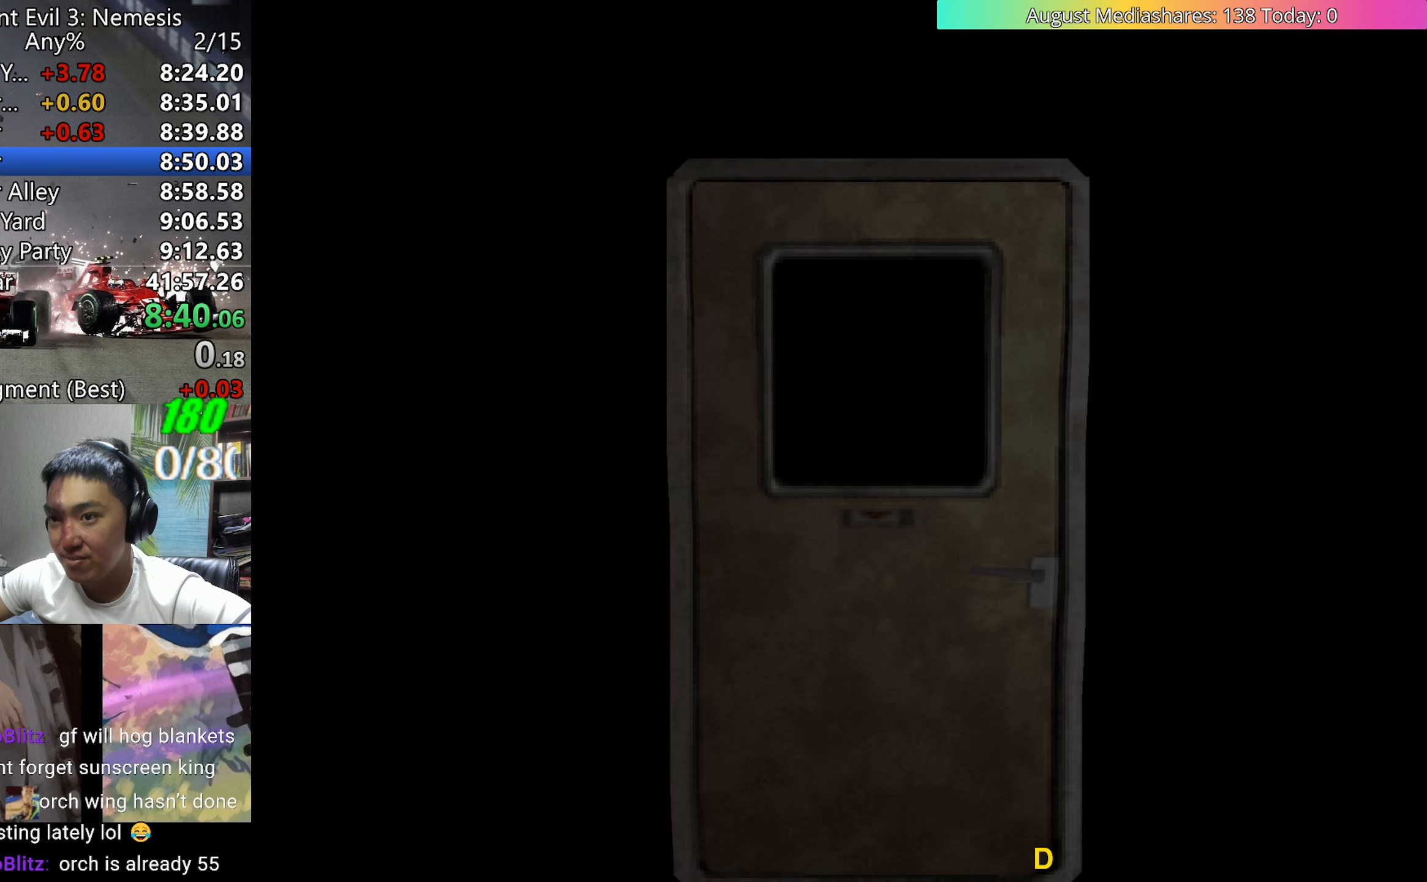
{"keys": [], "events": []}
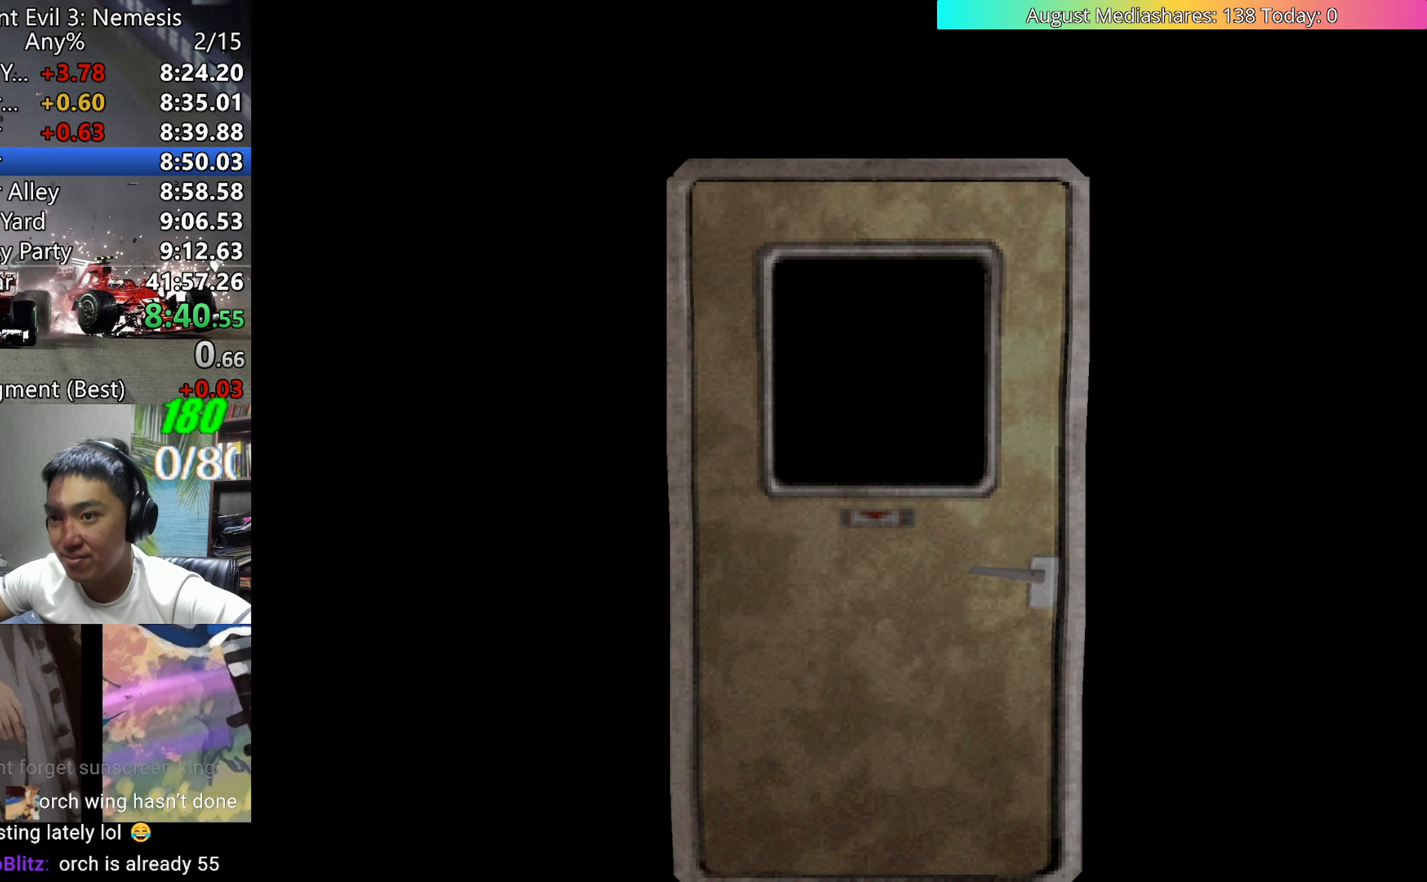
{"keys": ["a", "c"], "events": [[167, "c", "down"], [250, "a", "down"], [300, "c", "up"], [350, "a", "up"], [350, "c", "down"], [450, "c", "up"], [483, "a", "down"], [483, "c", "down"]]}
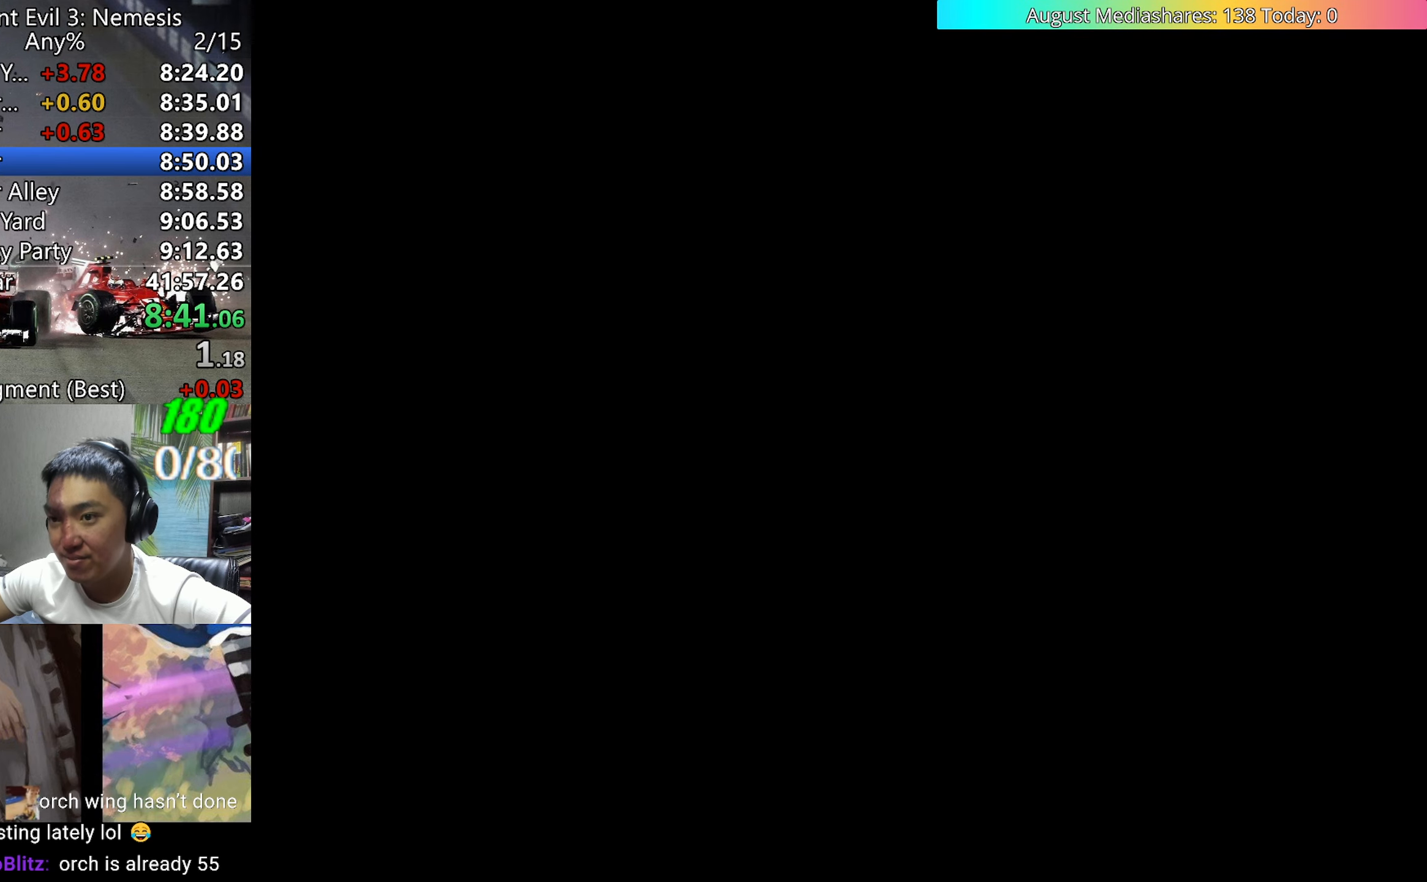
{"keys": [], "events": [[33, "c", "up"], [83, "a", "up"], [133, "a", "down"], [133, "c", "down"], [183, "c", "up"], [217, "a", "up"], [217, "c", "down"], [267, "a", "down"], [317, "c", "up"], [367, "a", "up"], [367, "c", "down"], [417, "a", "down"], [450, "a", "up"], [450, "c", "up"]]}
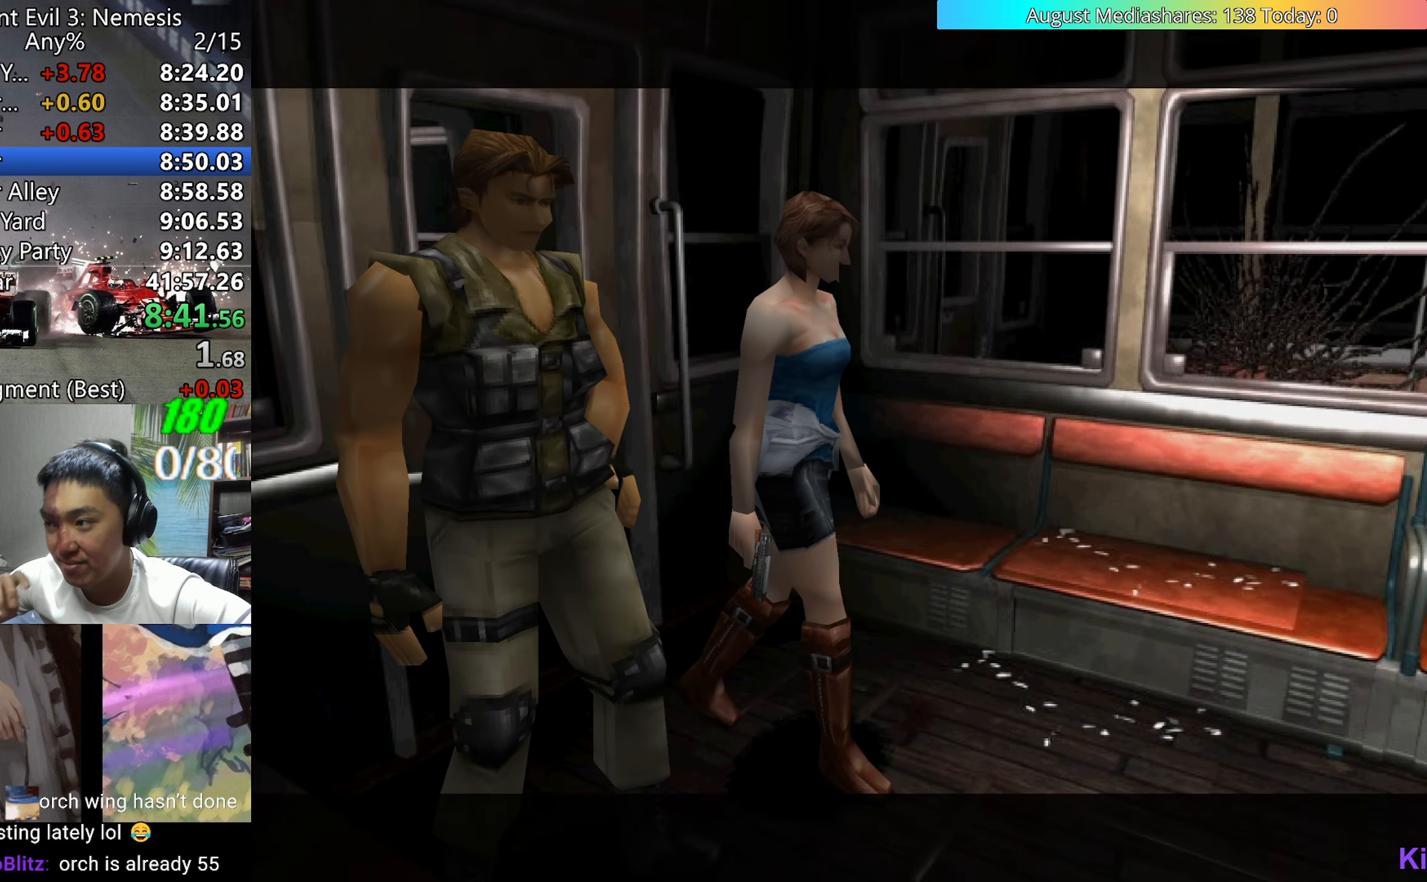
{"keys": [], "events": [[17, "c", "down"], [50, "a", "down"], [100, "a", "up"], [100, "c", "up"], [150, "c", "down"], [200, "a", "down"], [200, "c", "up"], [233, "a", "up"], [283, "a", "down"], [283, "c", "down"], [333, "c", "up"], [383, "a", "up"]]}
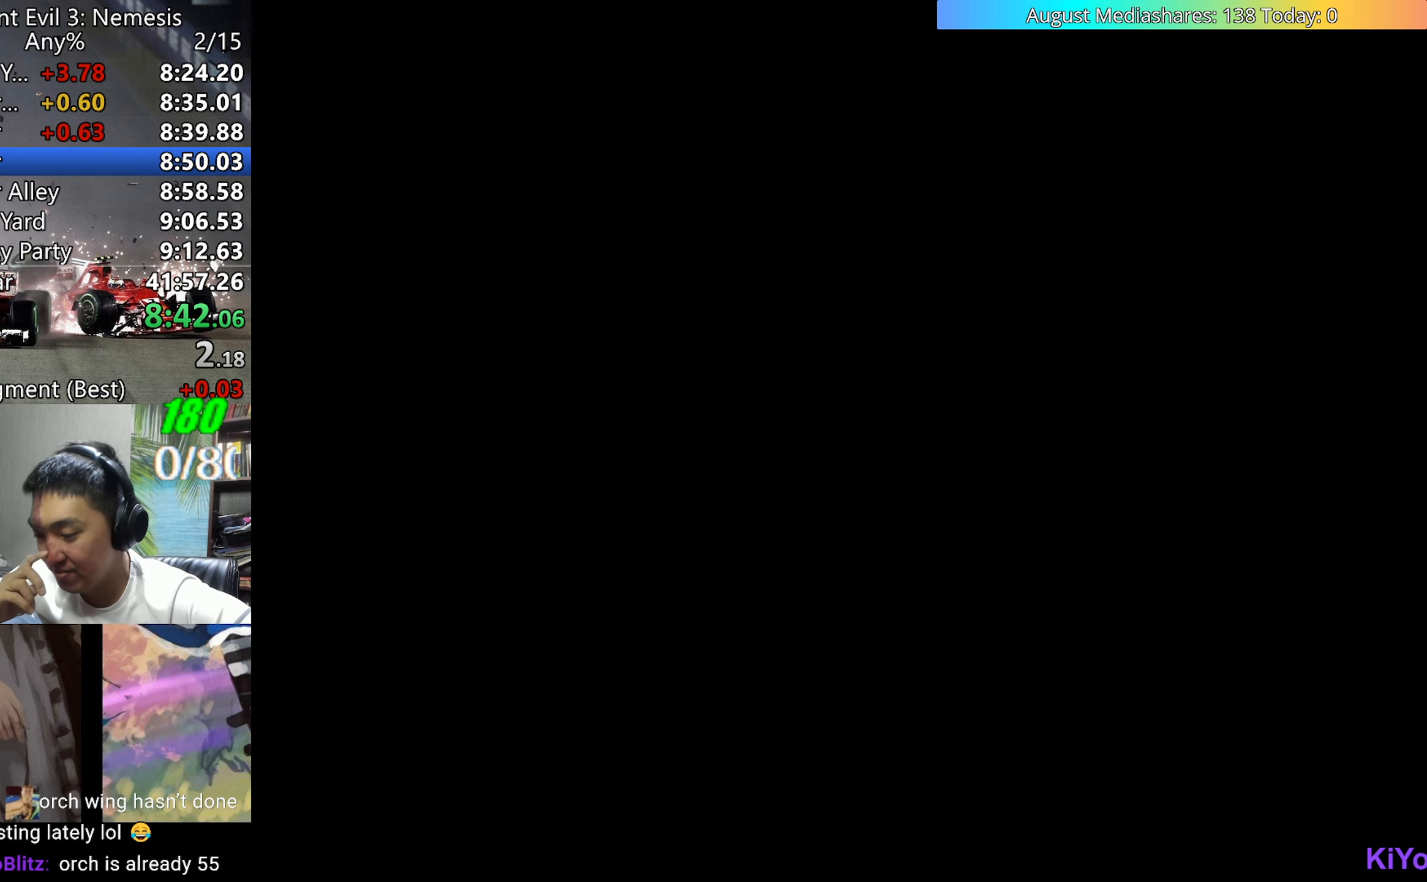
{"keys": [], "events": []}
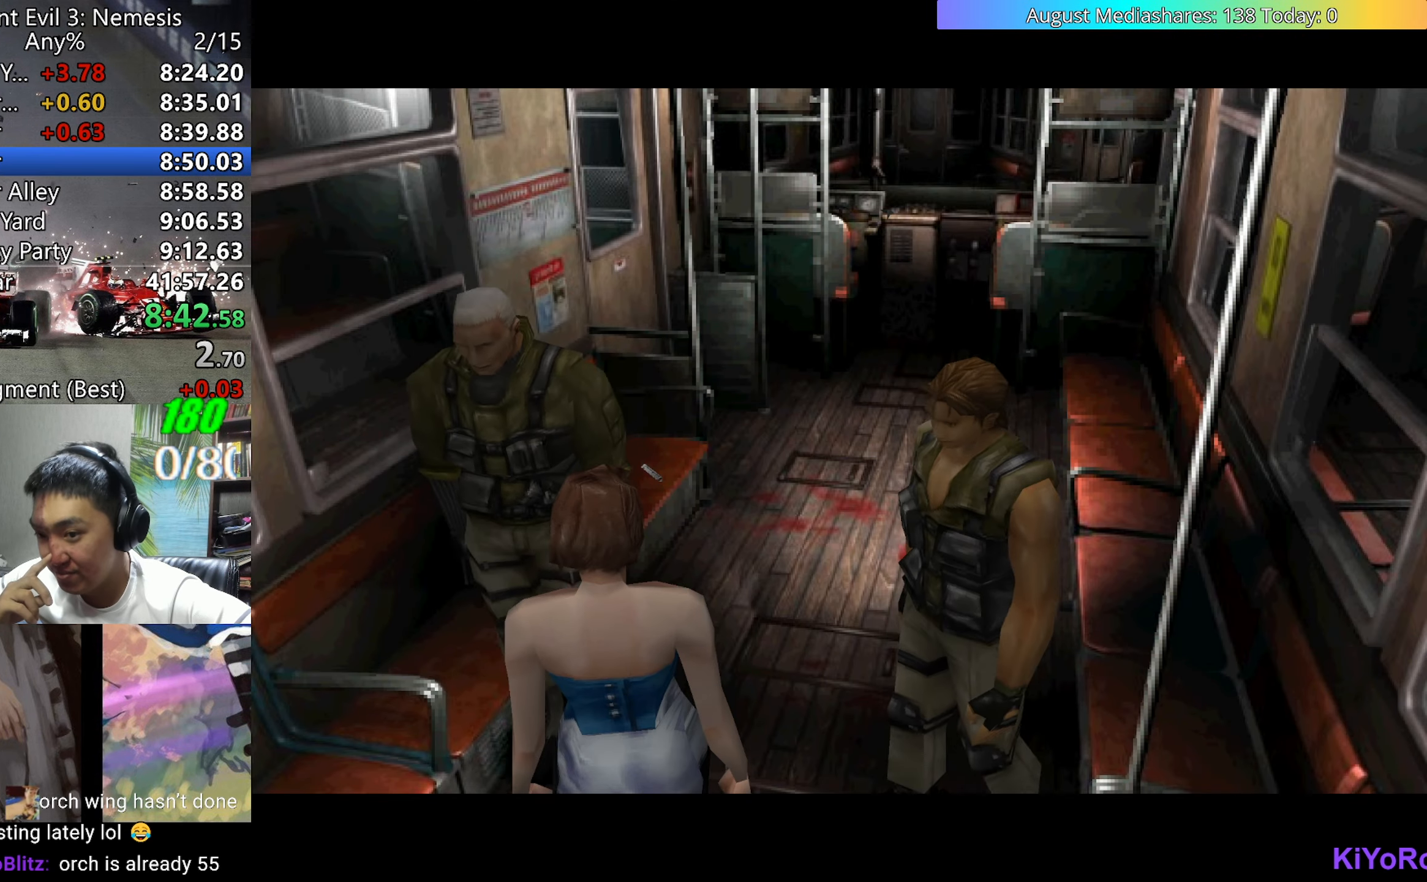
{"keys": [], "events": []}
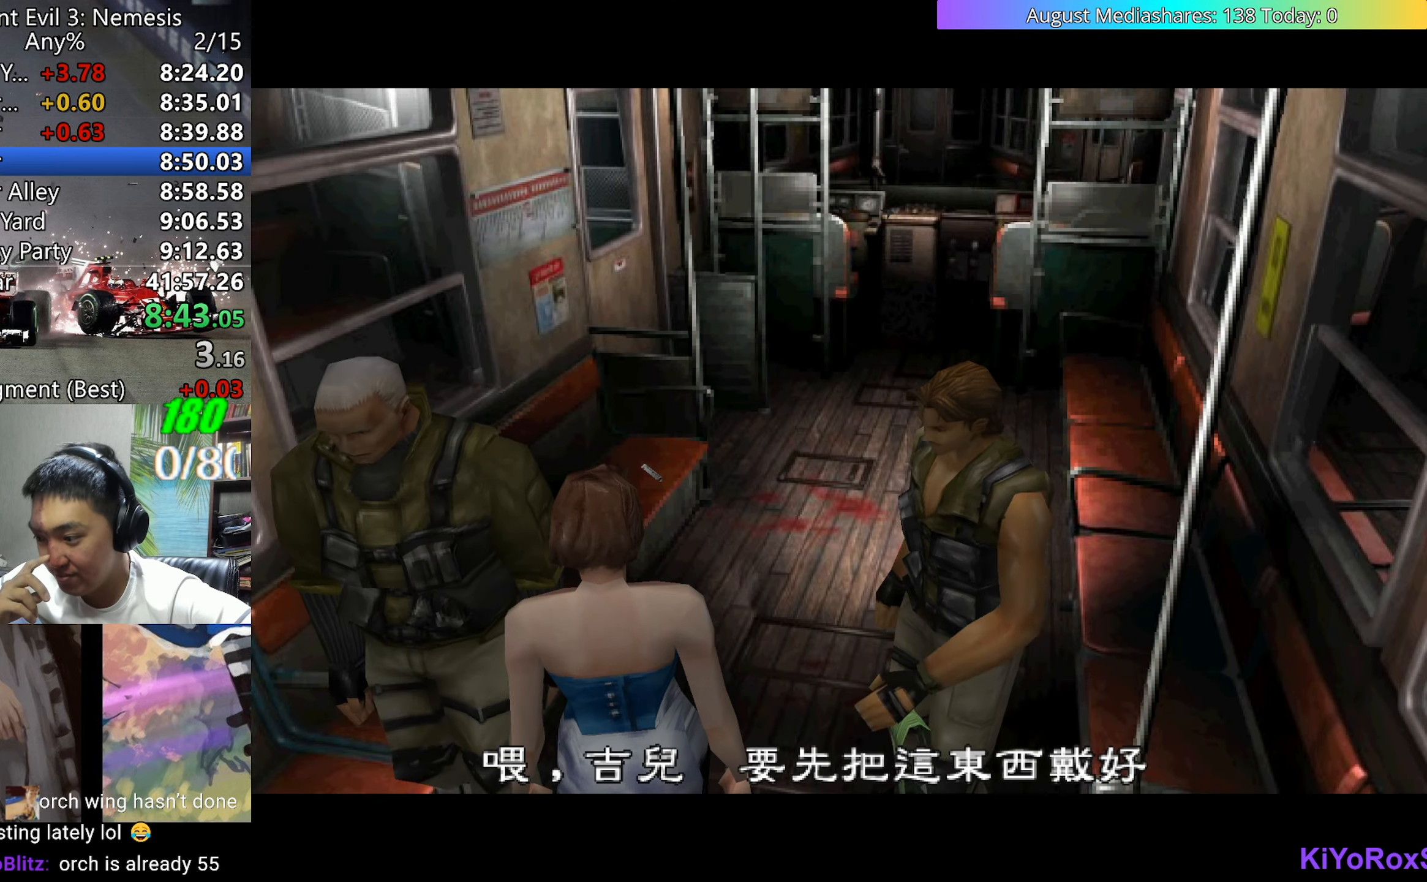
{"keys": [], "events": []}
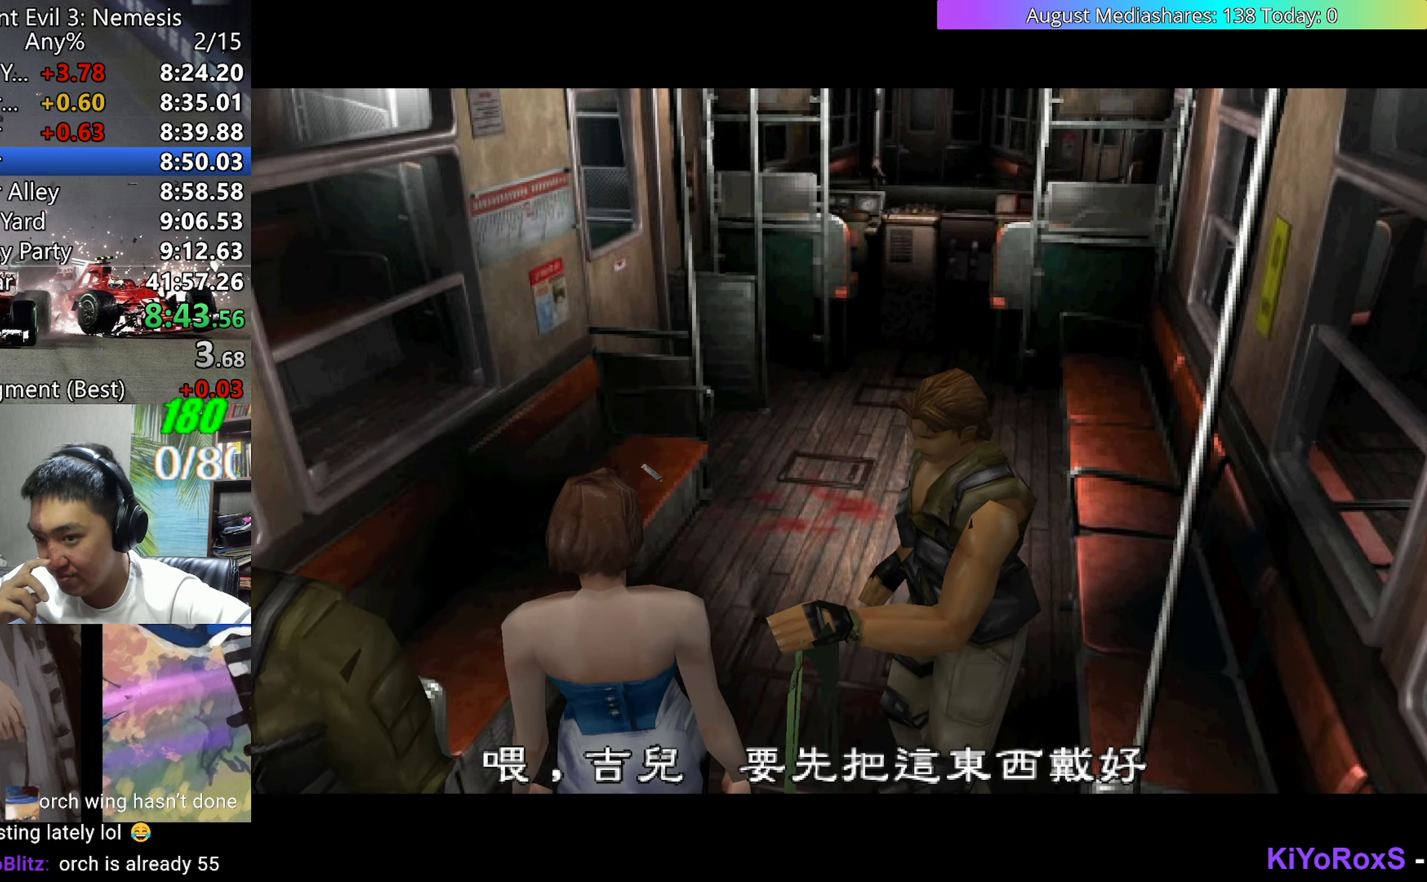
{"keys": [], "events": []}
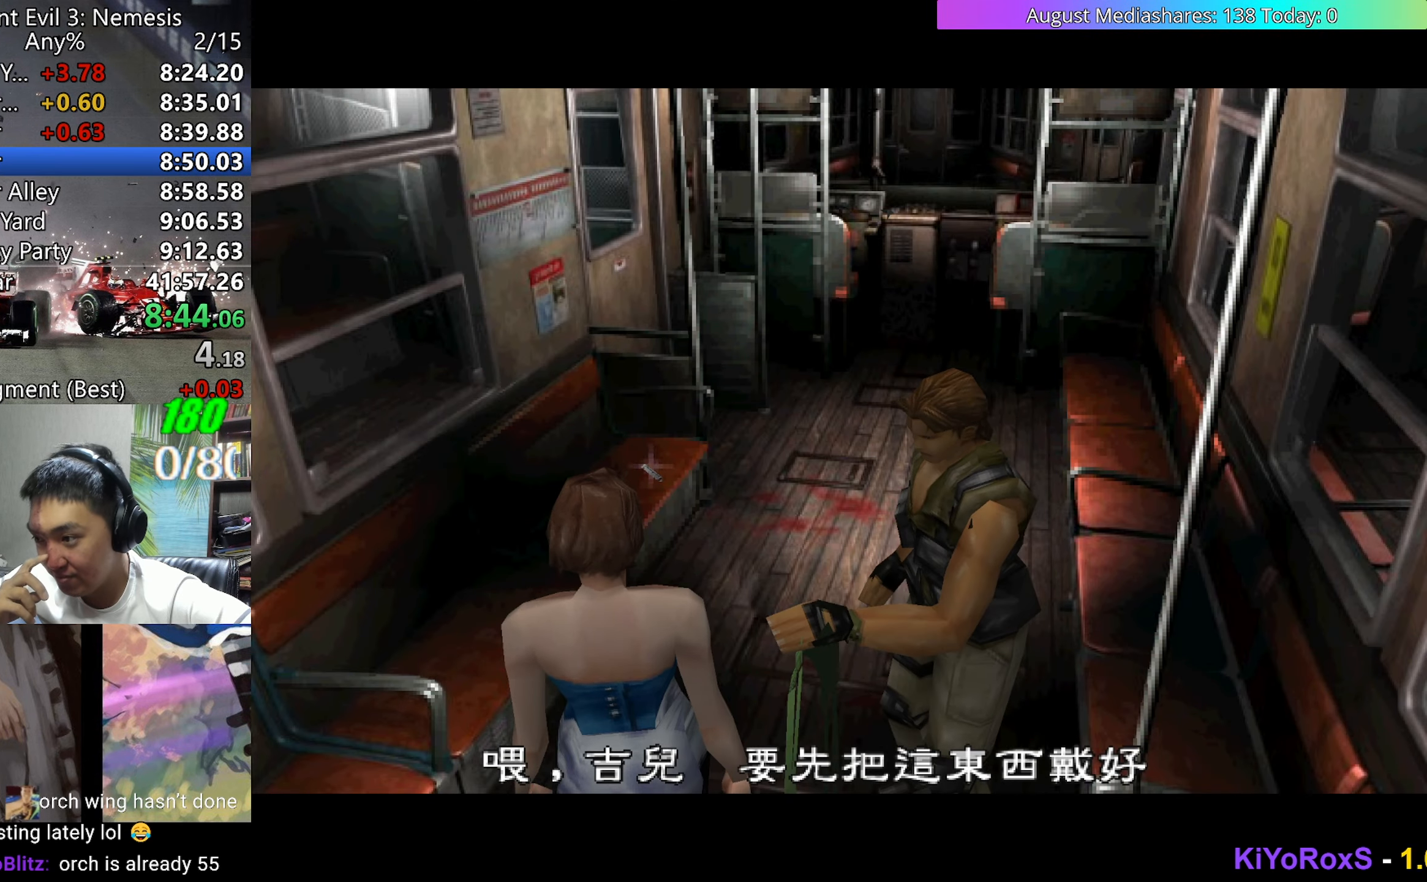
{"keys": [], "events": []}
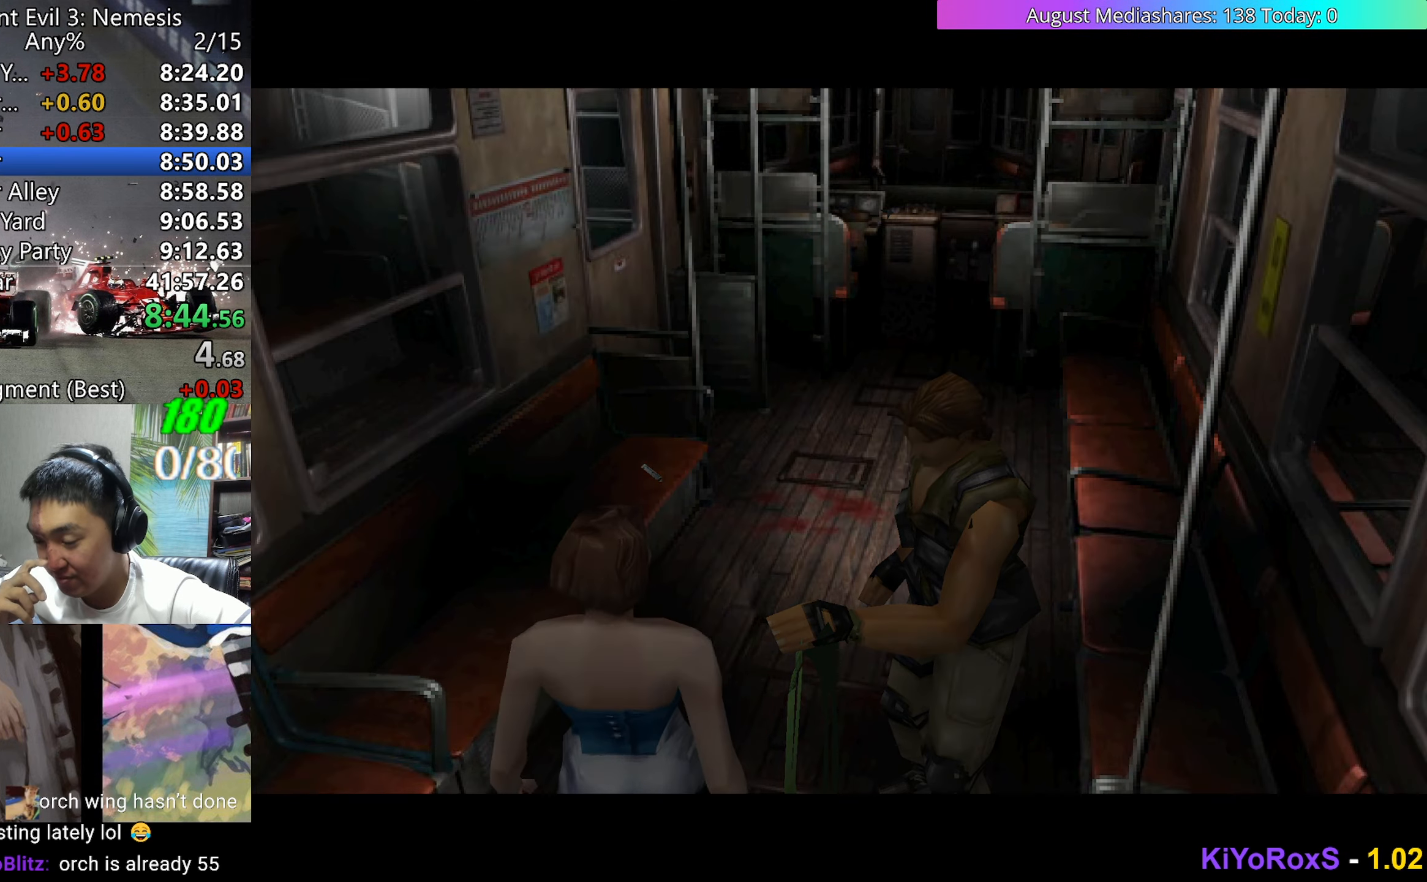
{"keys": [], "events": []}